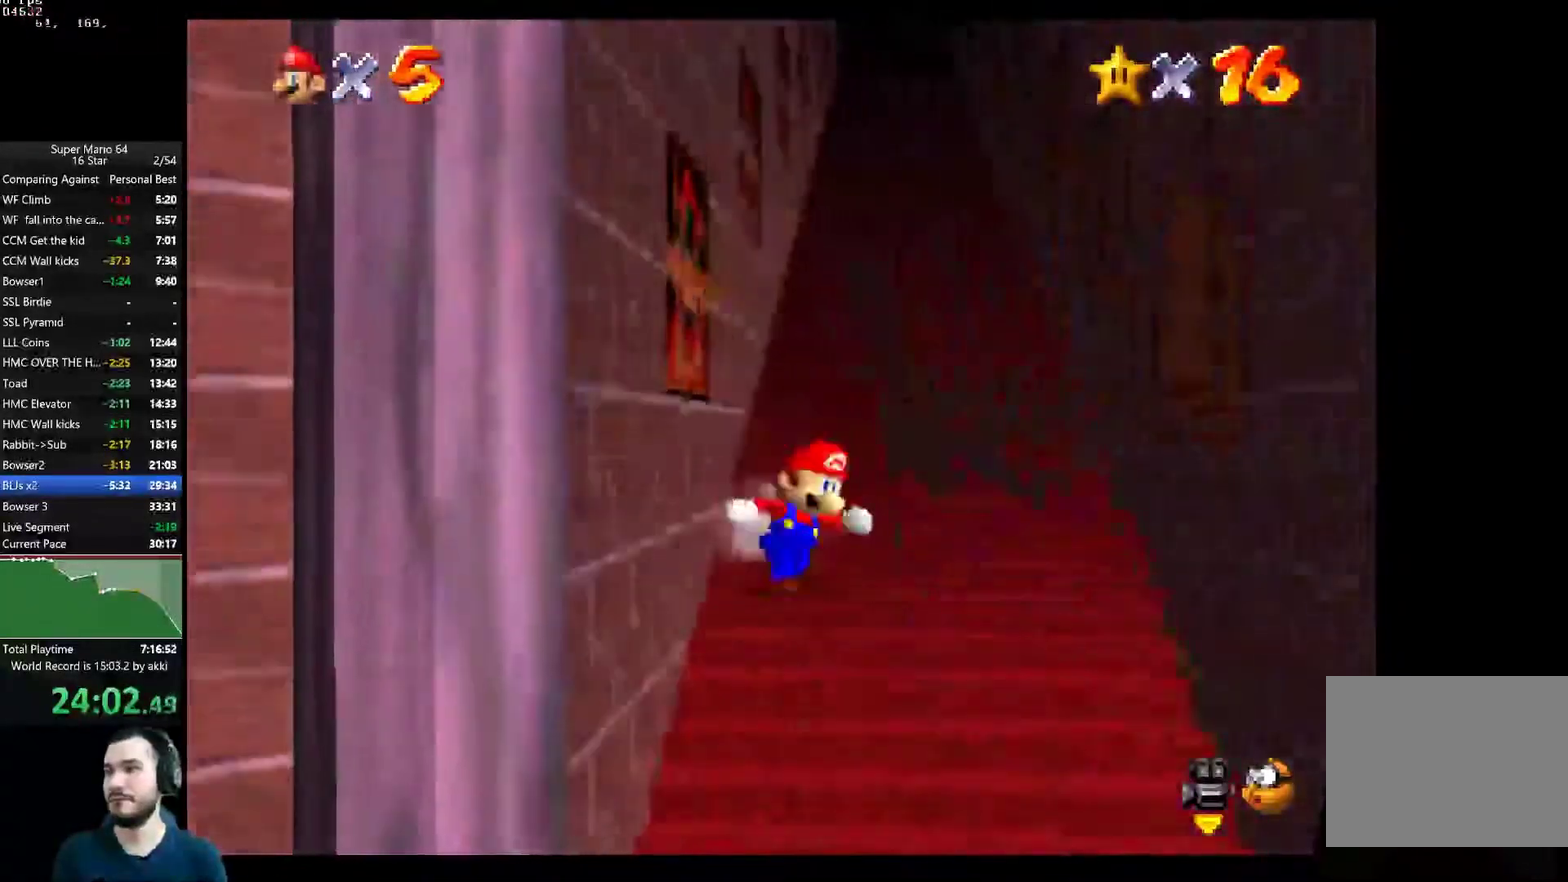
Gameplay with a controller (Xbox layout); each line is a JSON object with the inputs held at the frame after it. "button_events" lists button changes between this image and that frame as [ms after this image, input, new state], when the widget could be followed in between (sticks are given only as held states).
{"buttons": [], "left_stick": "up-right", "right_stick": "center", "button_events": []}
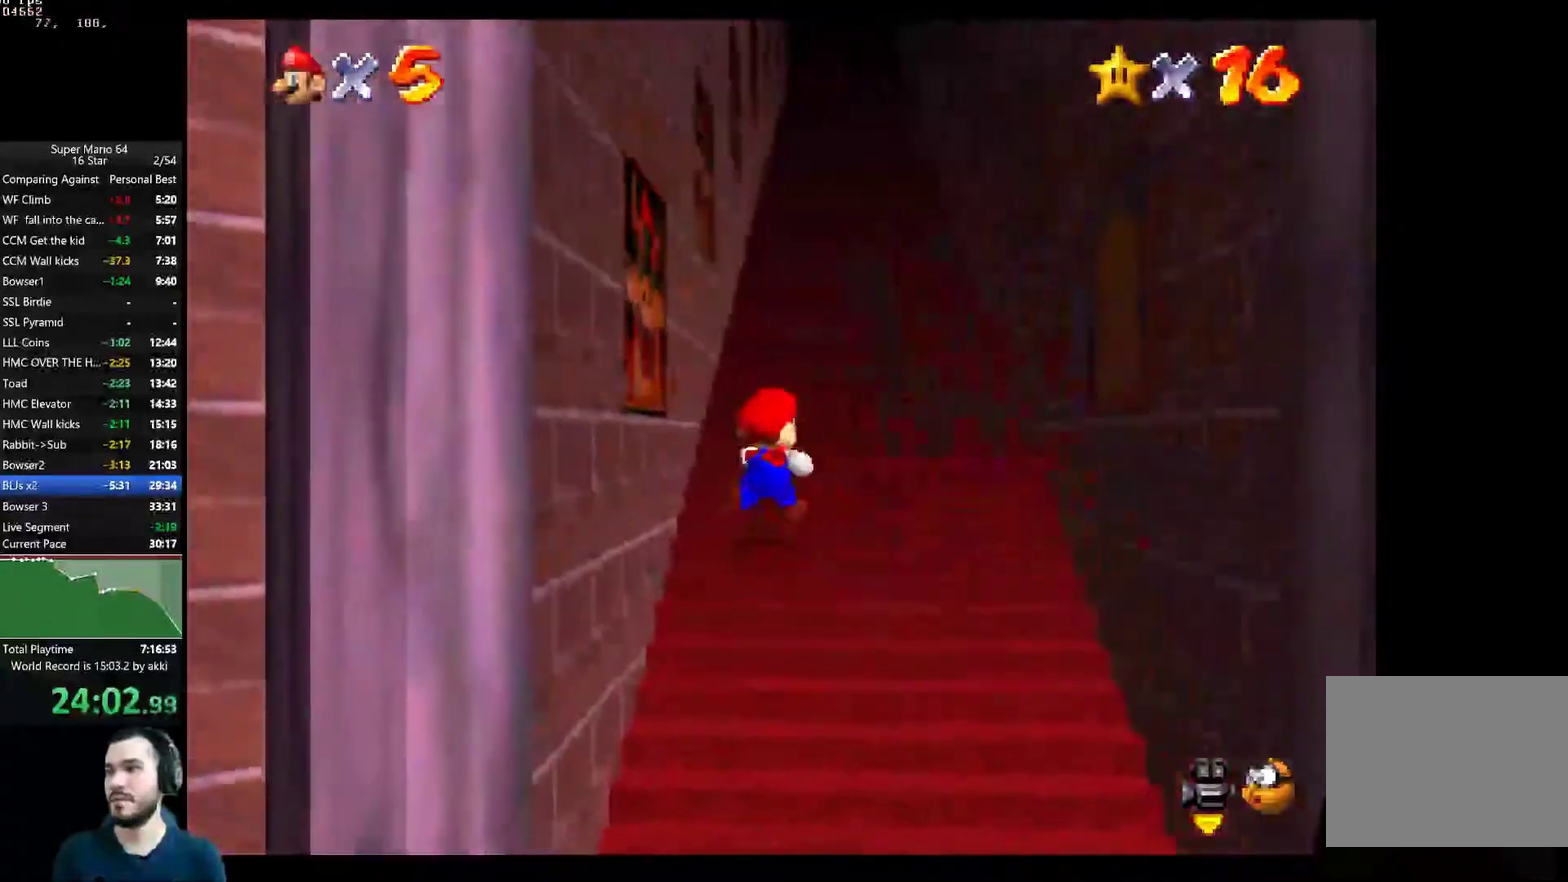
{"buttons": [], "left_stick": "center", "right_stick": "center", "button_events": []}
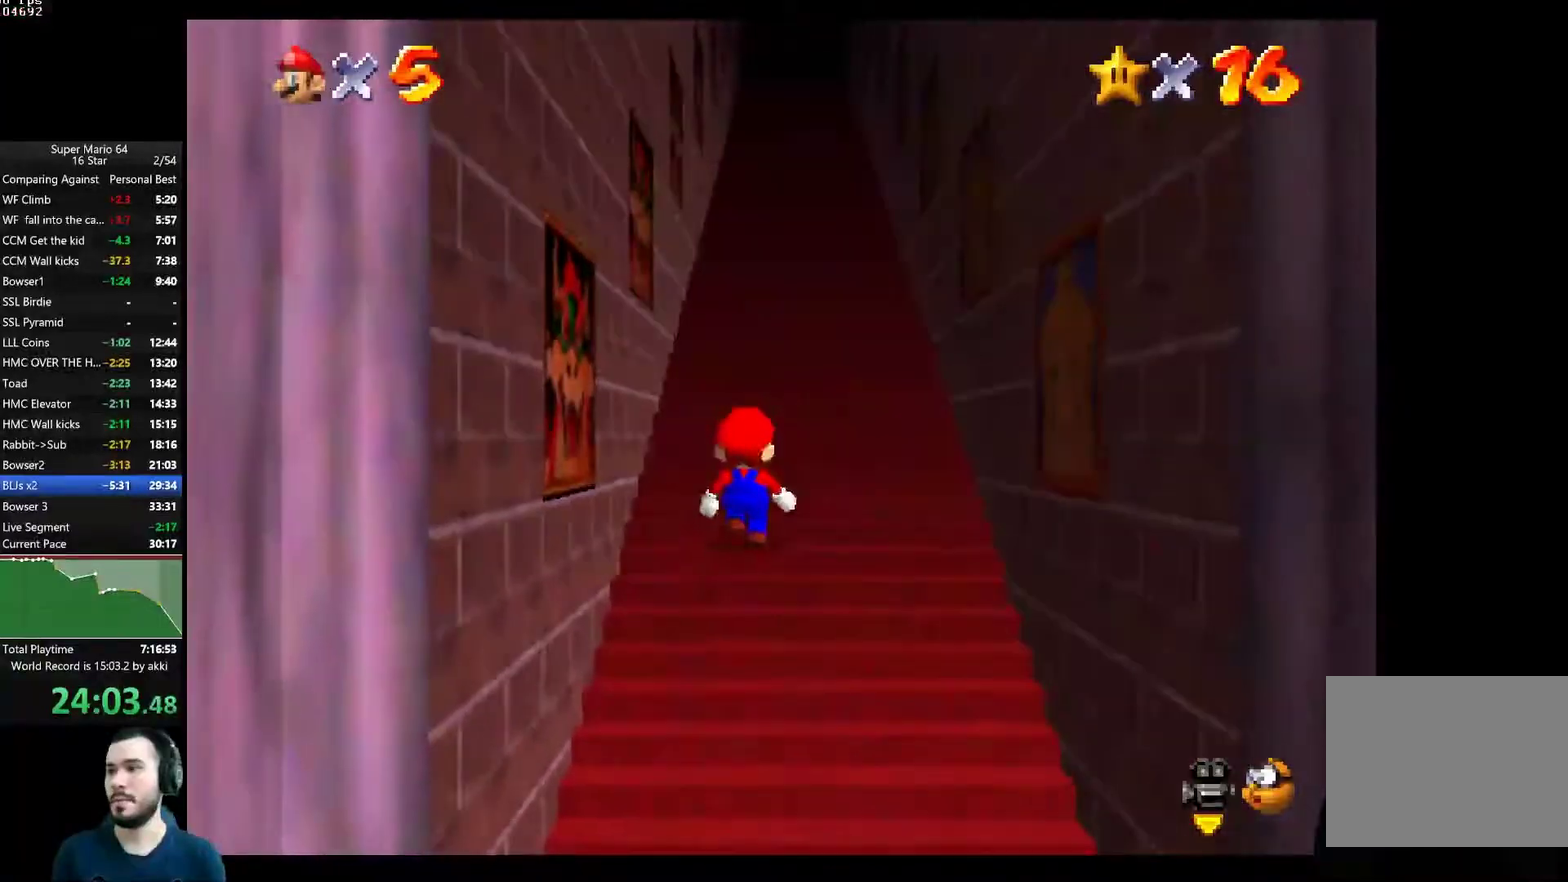
{"buttons": [], "left_stick": "center", "right_stick": "center", "button_events": []}
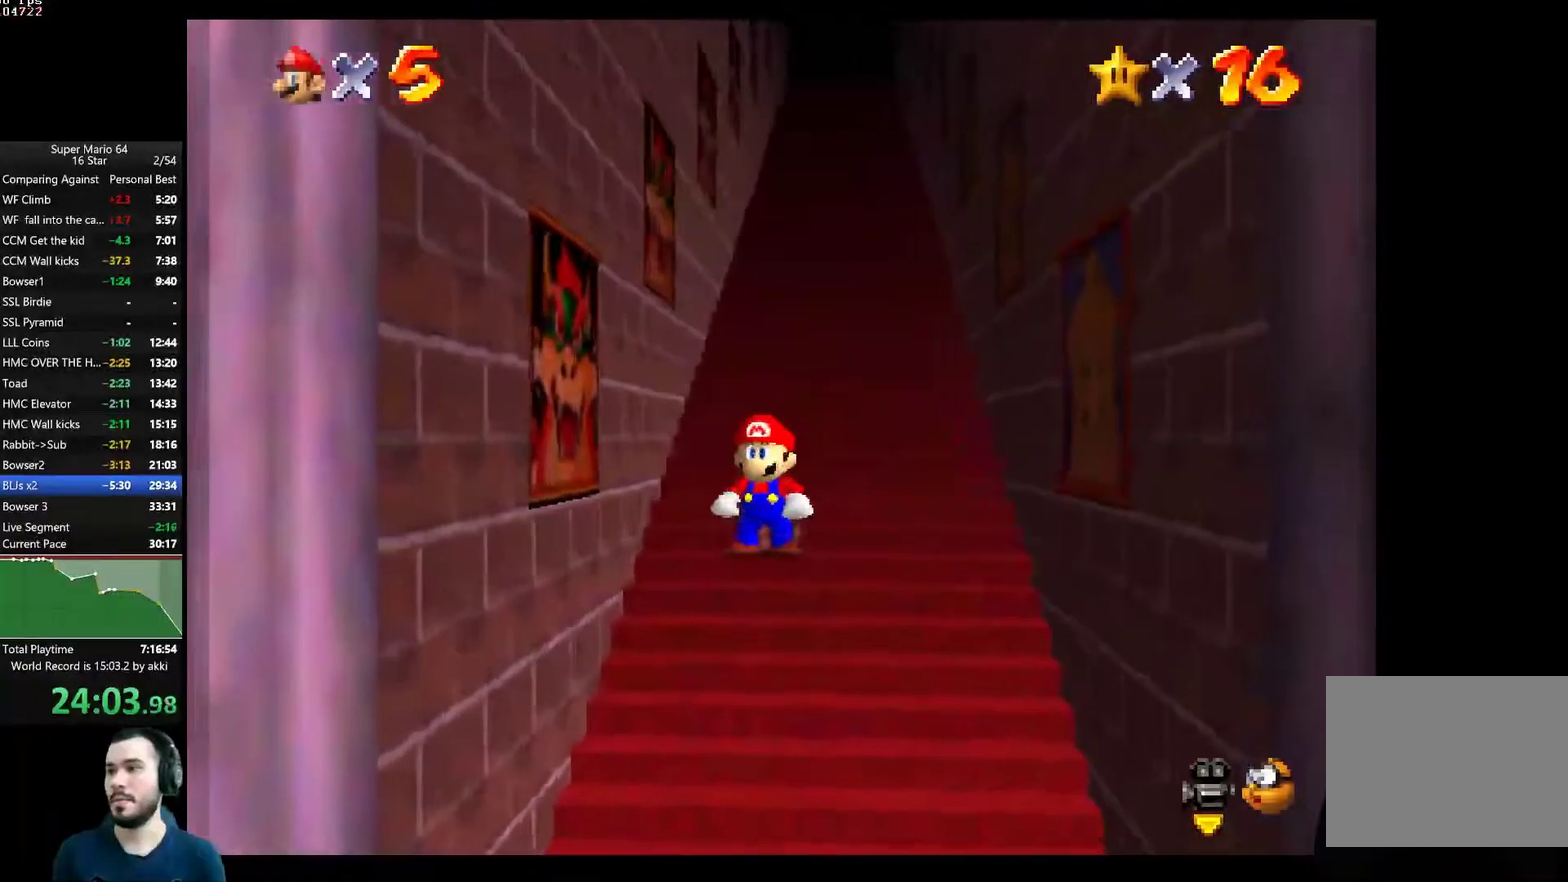
{"buttons": ["L2"], "left_stick": "down", "right_stick": "center", "button_events": [[468, "L2", "down"]]}
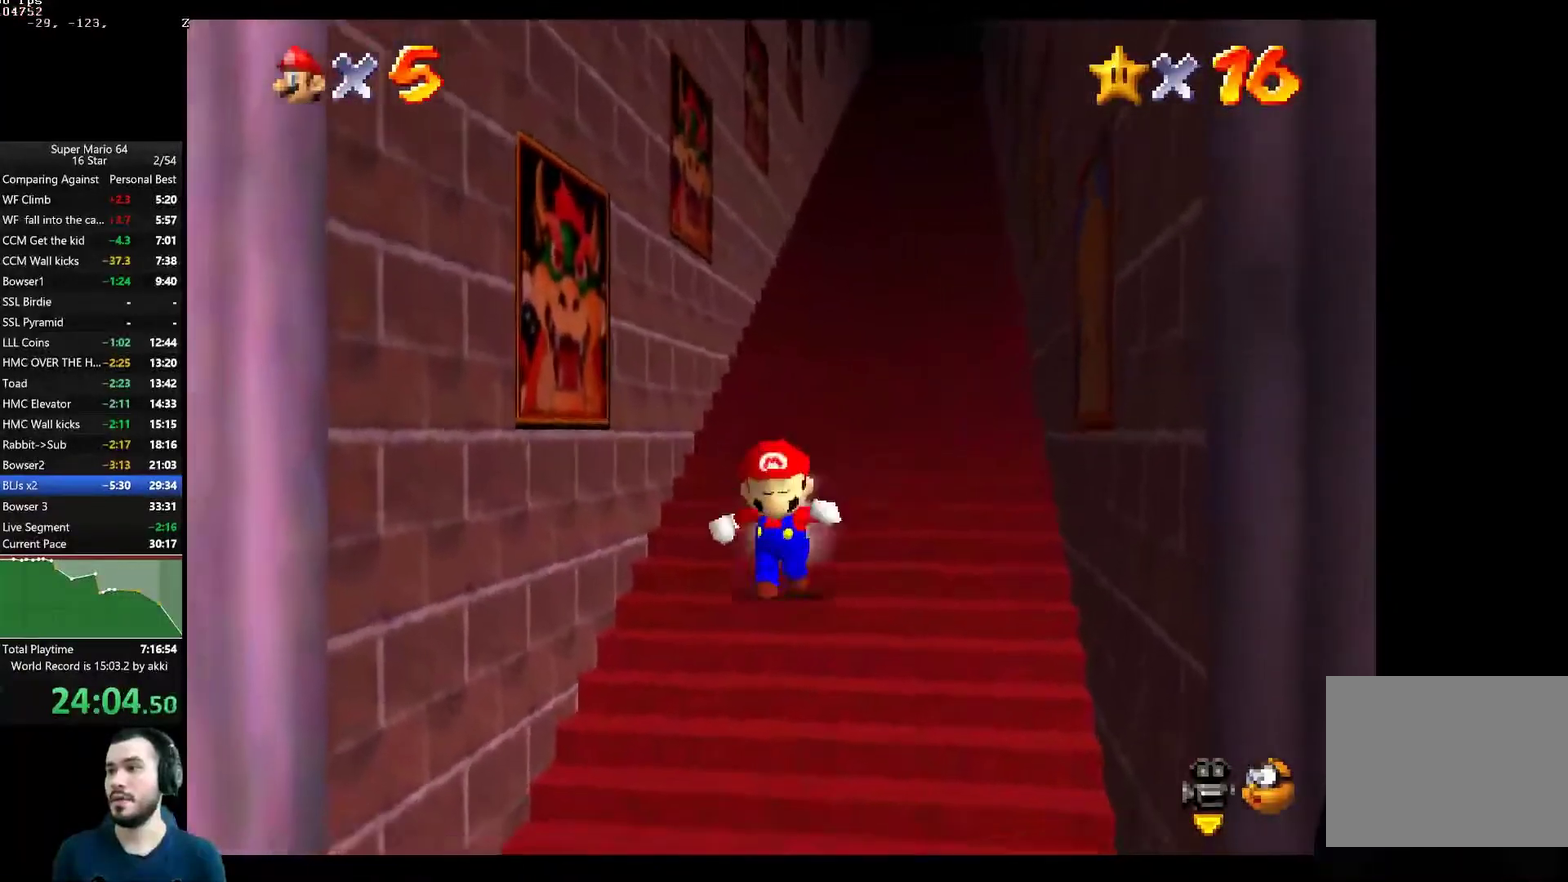
{"buttons": ["A", "L2"], "left_stick": "up-right", "right_stick": "center", "button_events": [[67, "A", "down"], [183, "A", "up"], [484, "A", "down"]]}
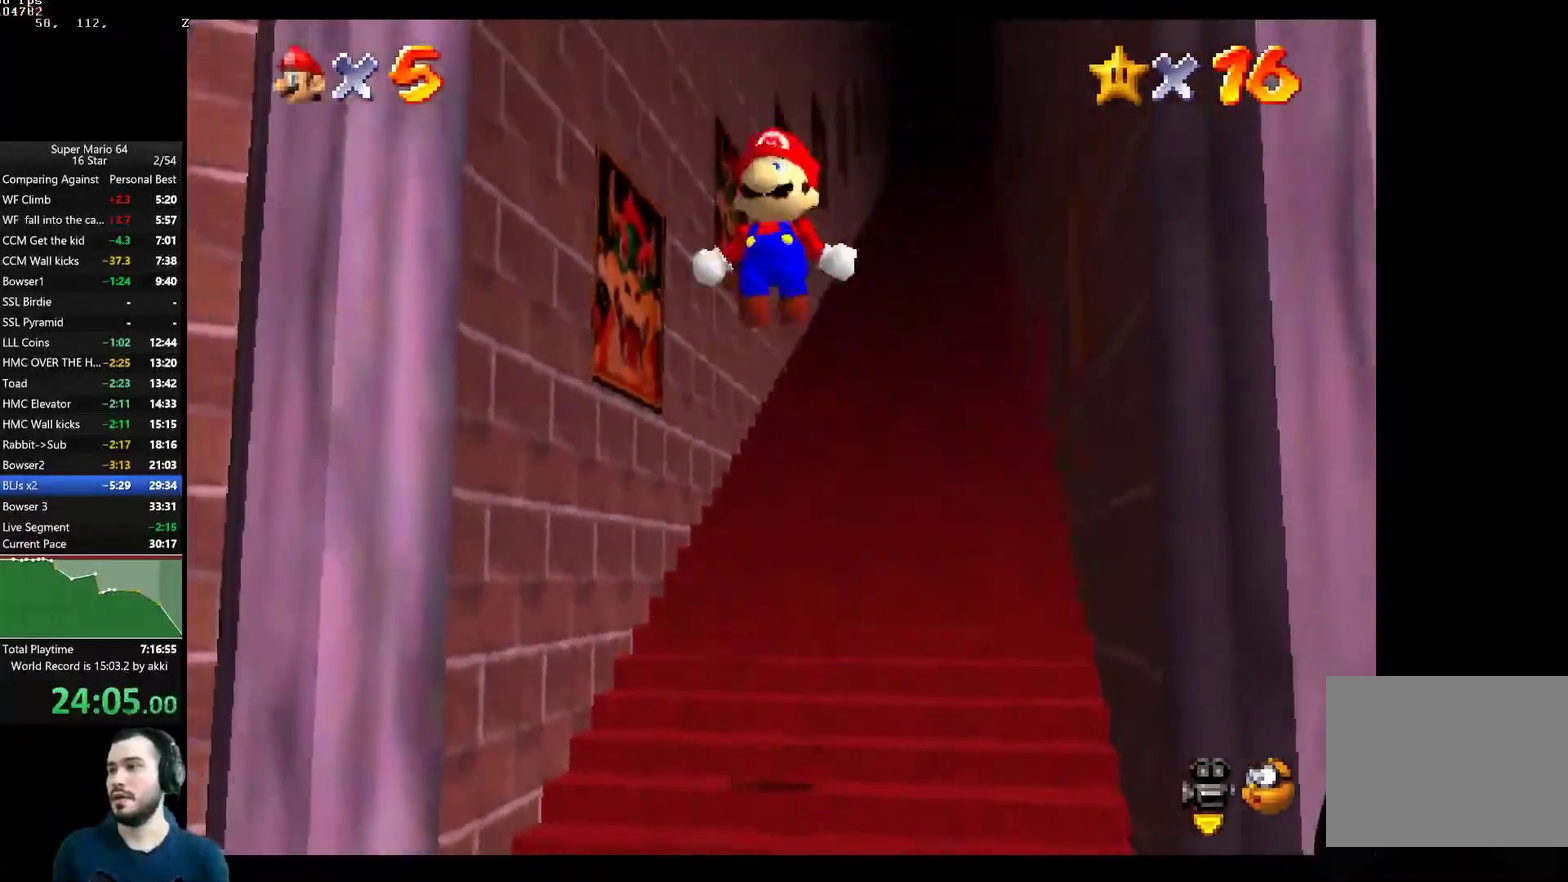
{"buttons": ["L2"], "left_stick": "up-right", "right_stick": "center", "button_events": [[84, "A", "up"], [167, "A", "down"], [234, "A", "up"], [317, "A", "down"], [367, "A", "up"]]}
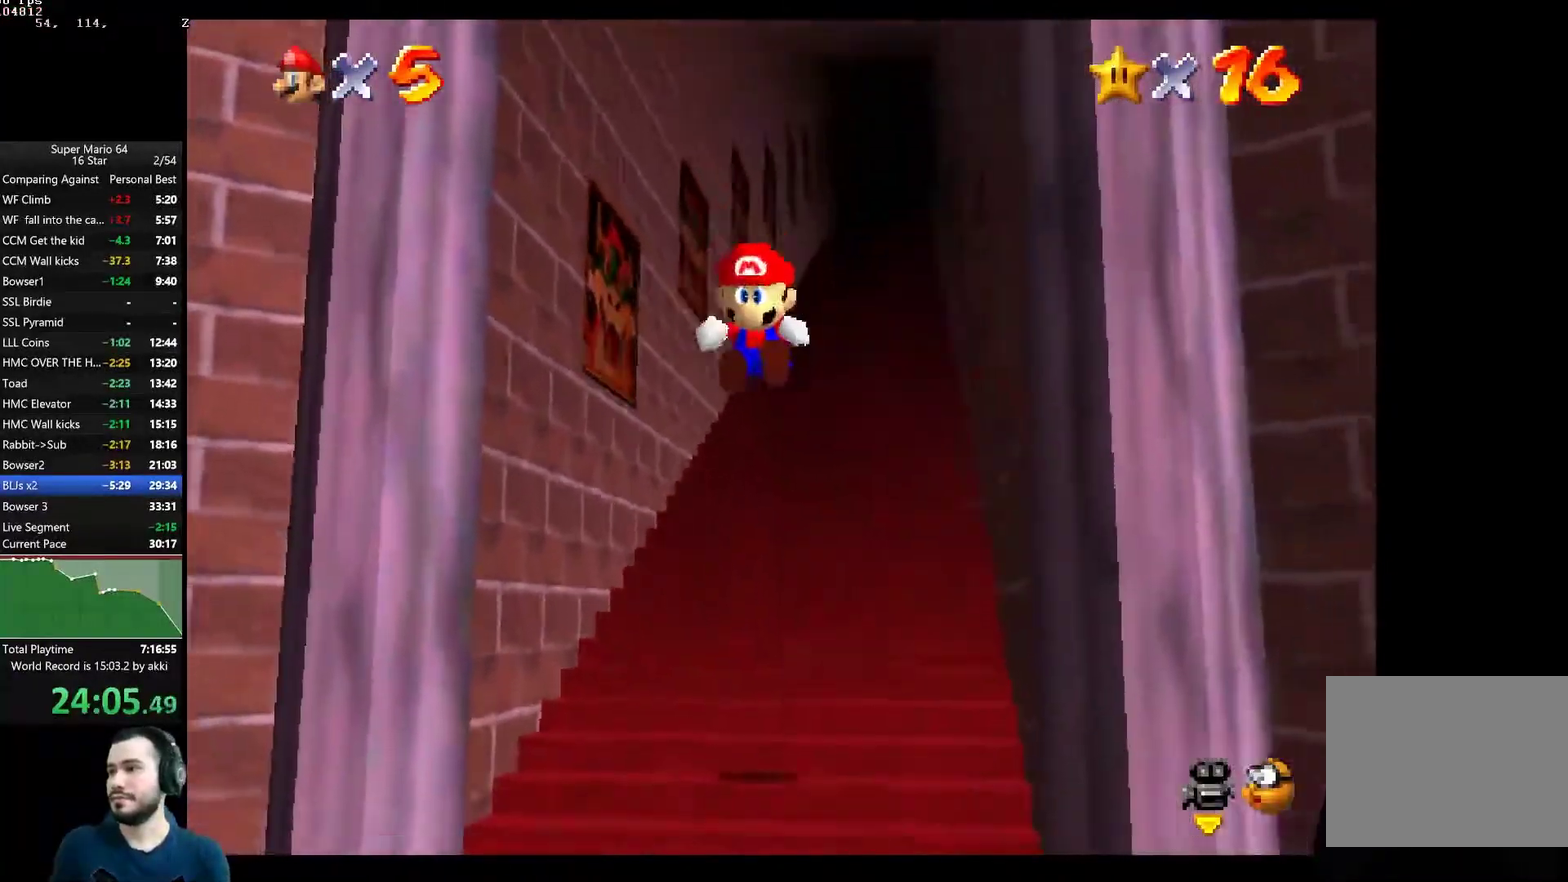
{"buttons": ["A", "L2"], "left_stick": "up-right", "right_stick": "center", "button_events": [[83, "A", "down"], [234, "A", "up"], [284, "A", "down"], [334, "A", "up"], [400, "A", "down"]]}
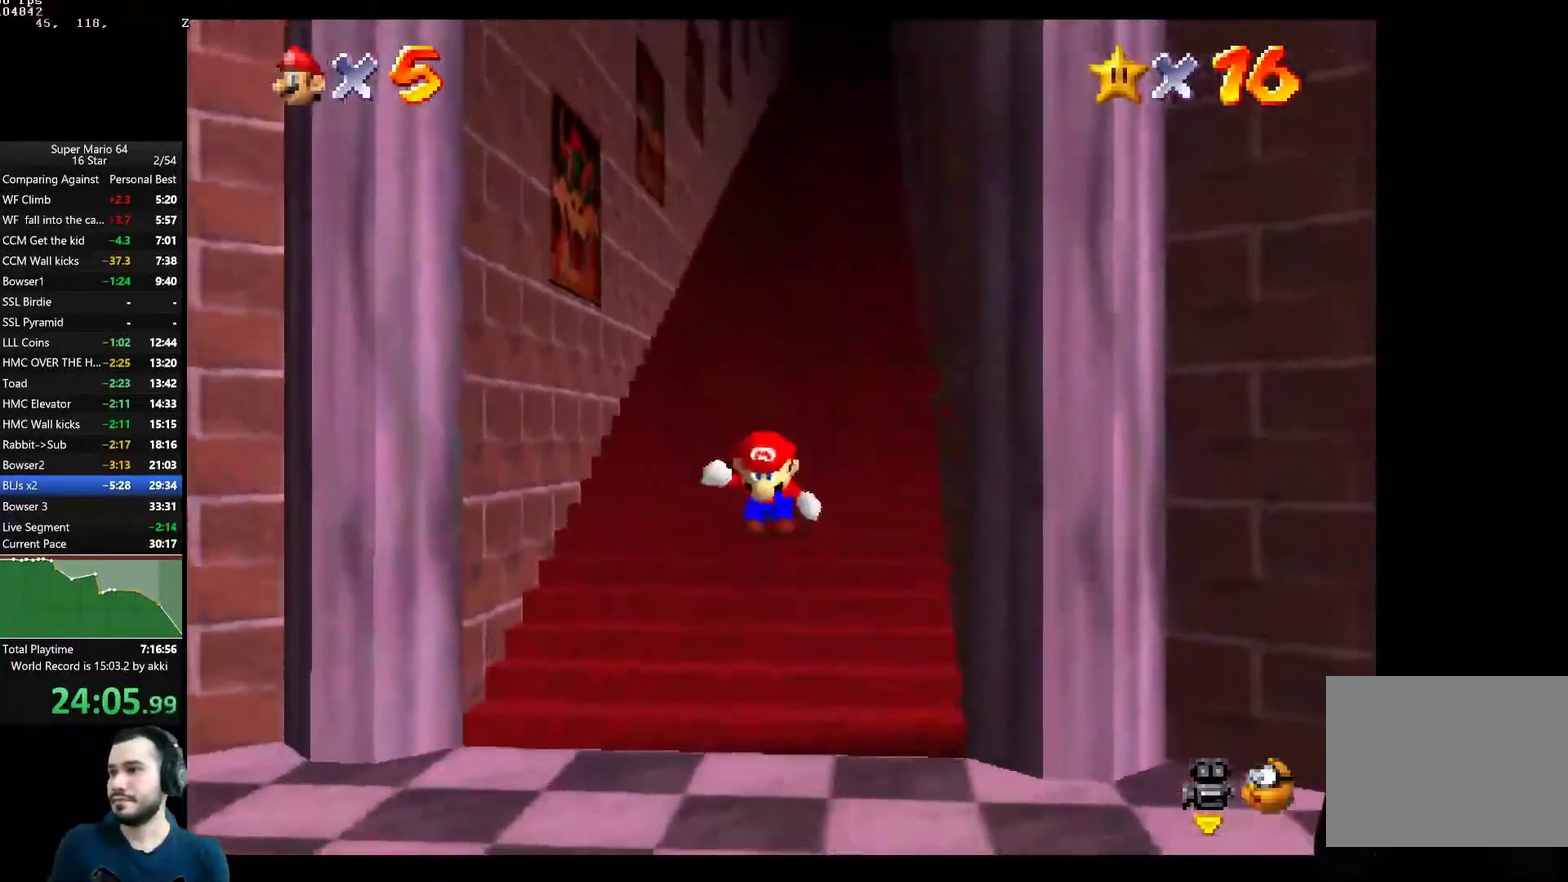
{"buttons": ["L2"], "left_stick": "up", "right_stick": "center", "button_events": [[184, "A", "up"], [234, "A", "down"], [468, "A", "up"]]}
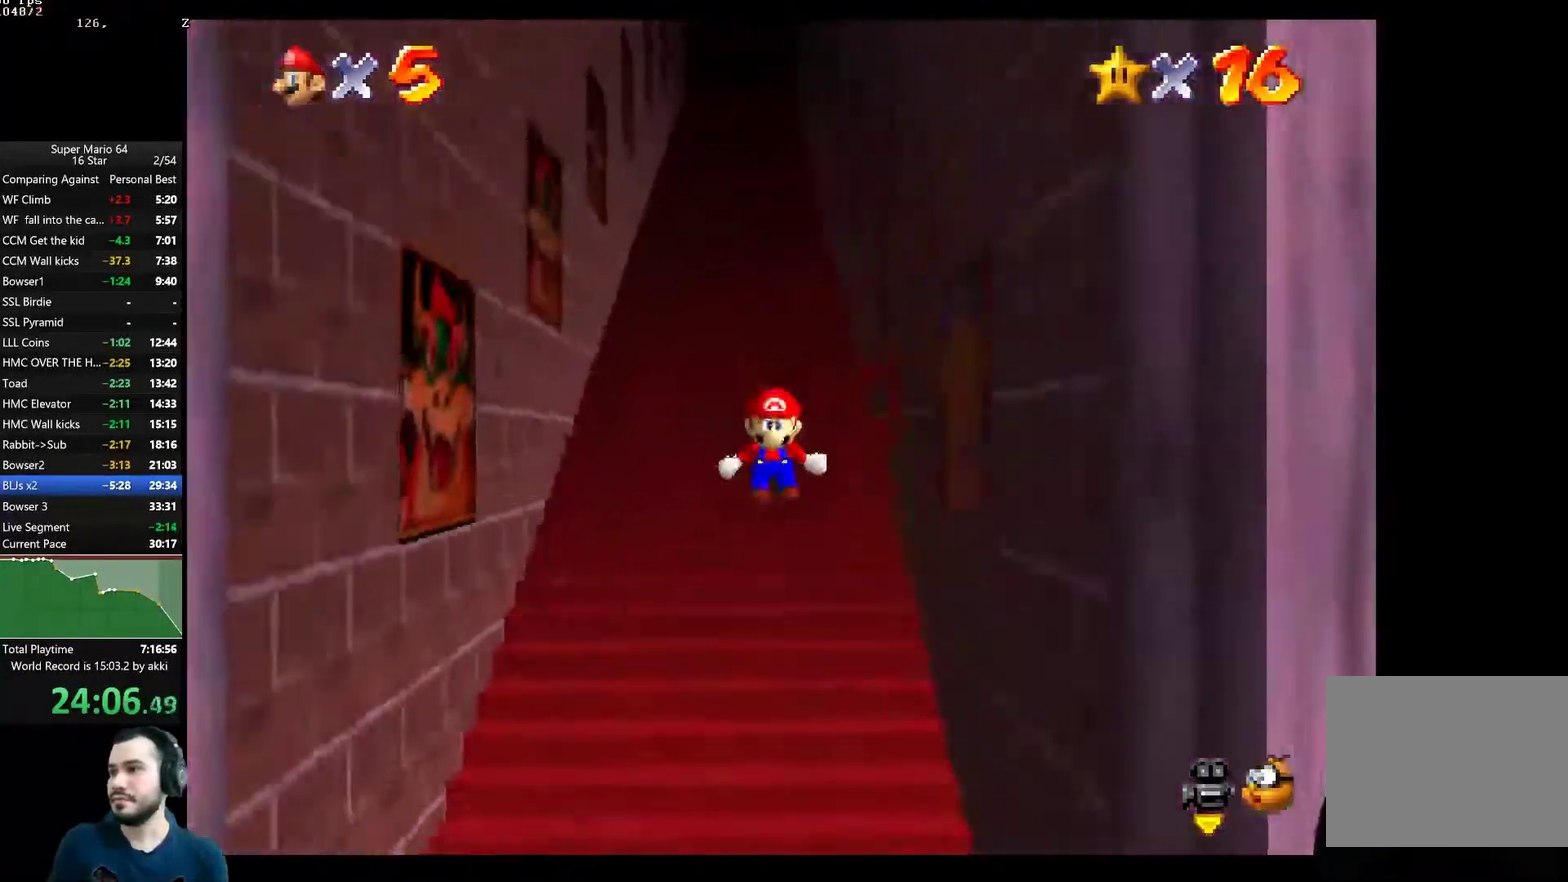
{"buttons": ["L2"], "left_stick": "up", "right_stick": "center", "button_events": [[33, "A", "down"], [467, "A", "up"]]}
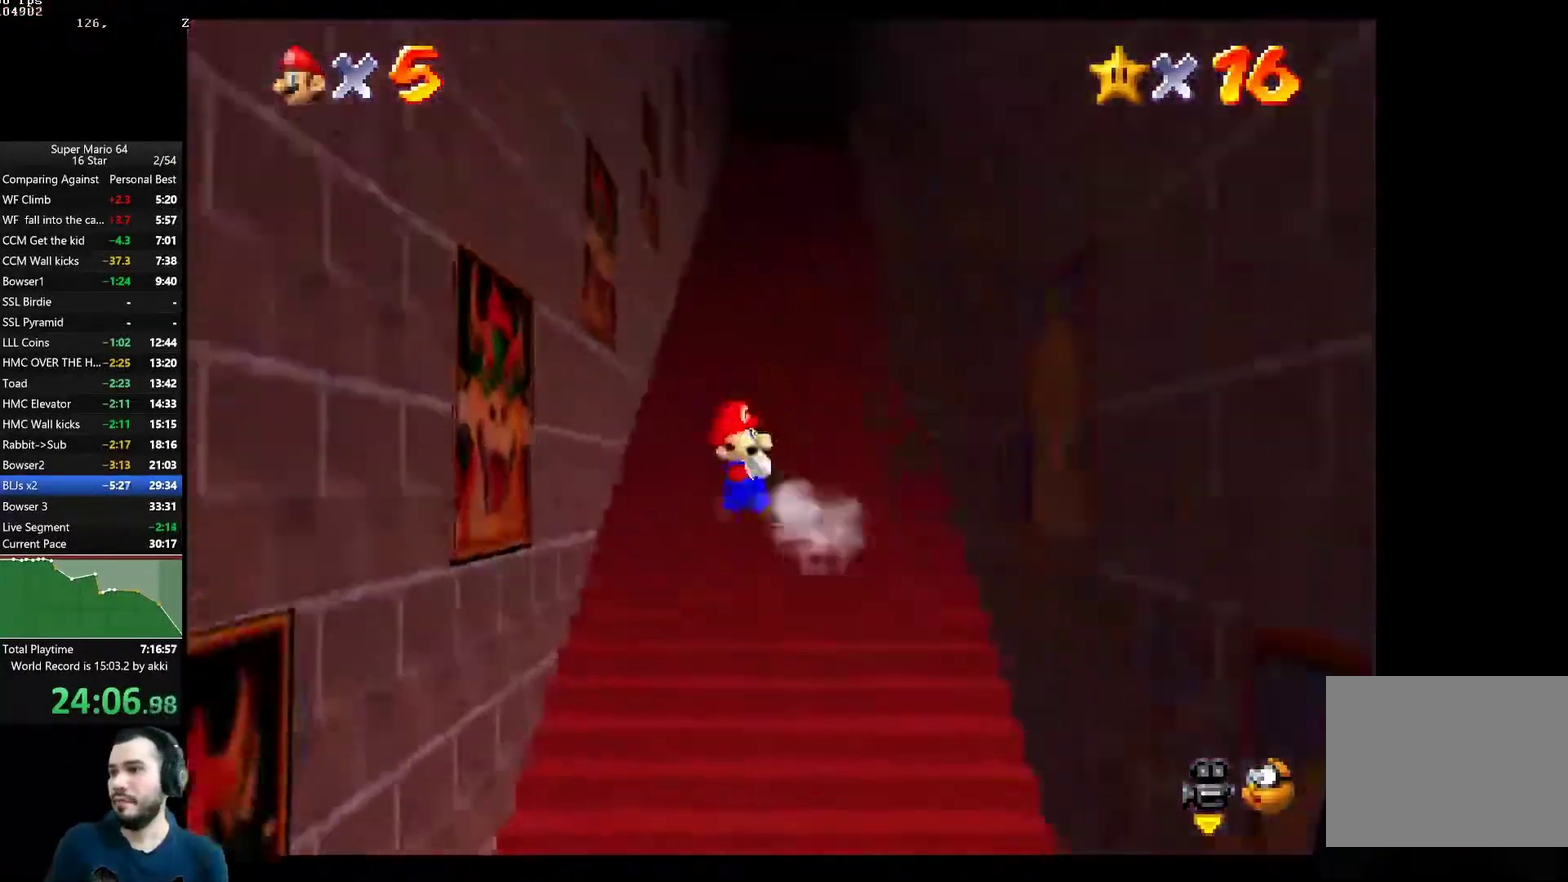
{"buttons": ["L2"], "left_stick": "down-right", "right_stick": "center", "button_events": [[34, "A", "down"], [284, "A", "up"]]}
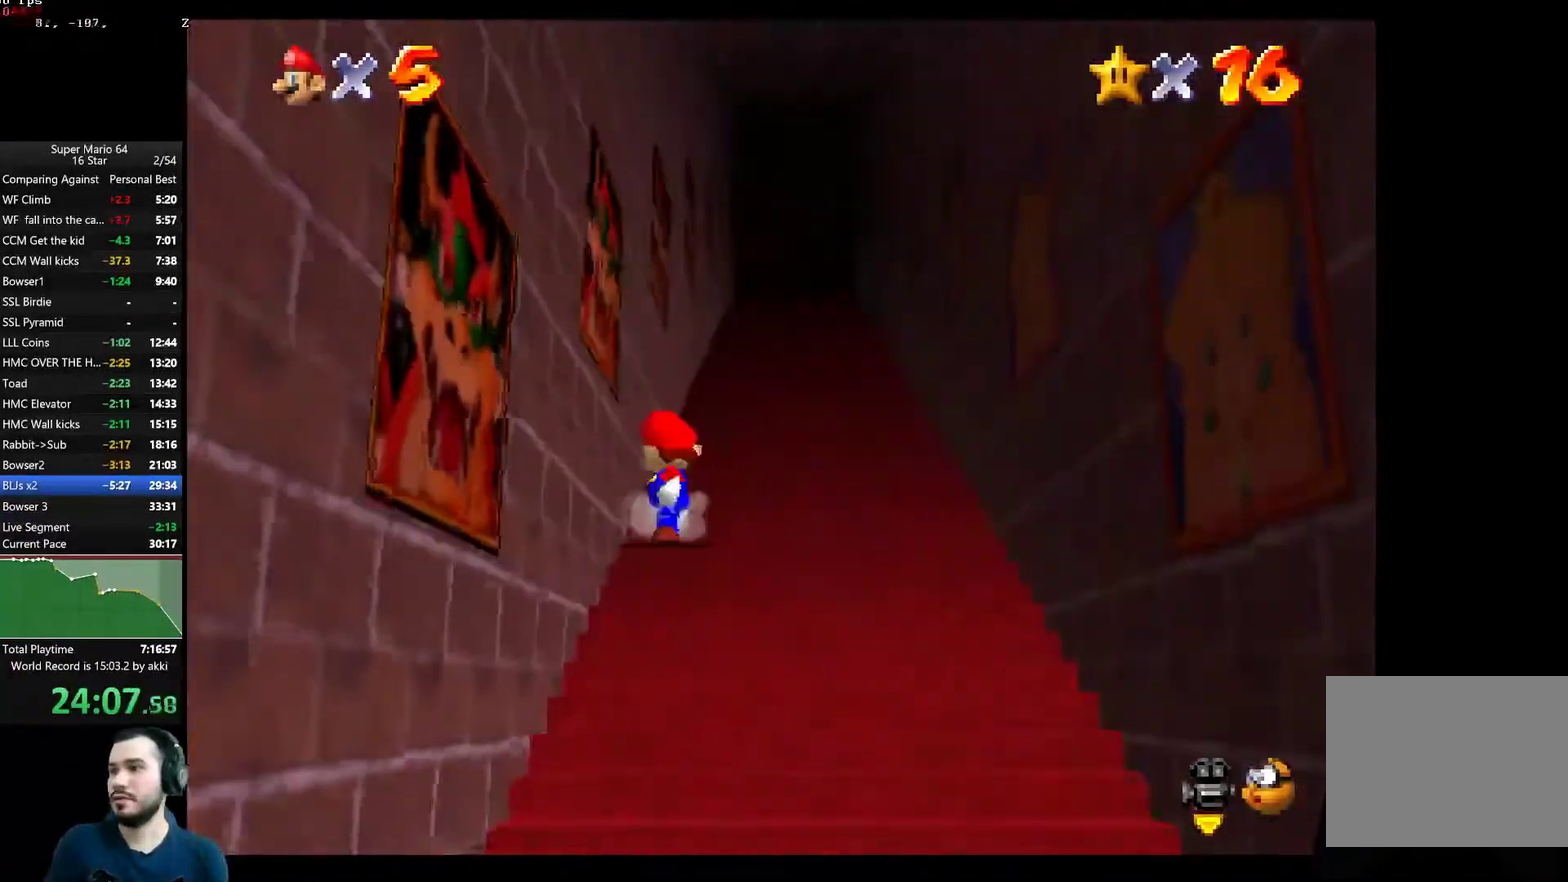
{"buttons": [], "left_stick": "down", "right_stick": "center", "button_events": [[83, "L2", "up"]]}
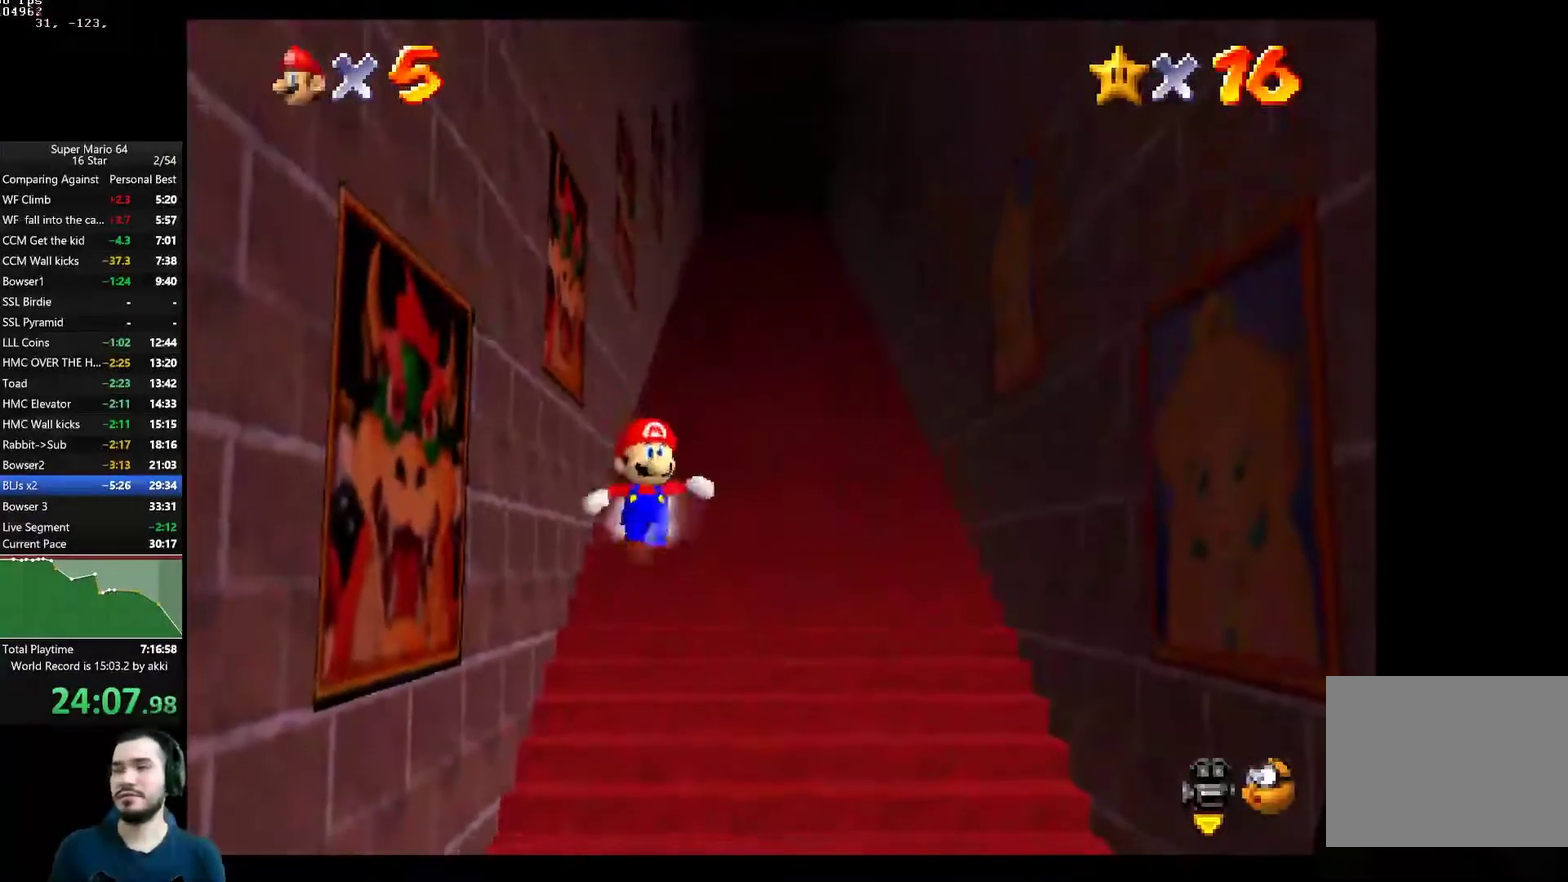
{"buttons": [], "left_stick": "down", "right_stick": "center", "button_events": []}
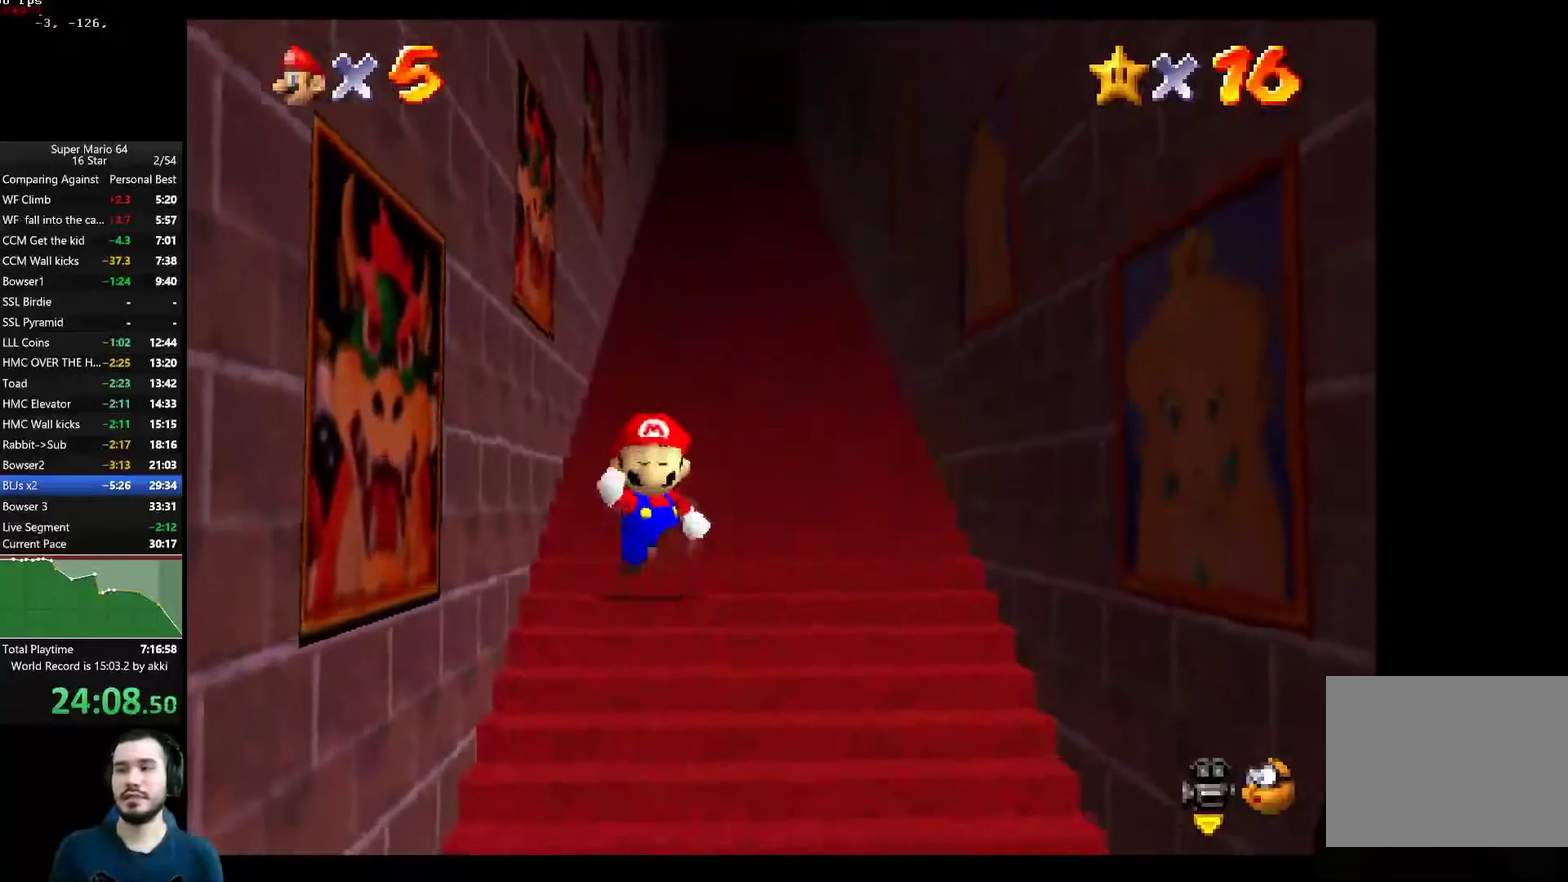
{"buttons": ["L2"], "left_stick": "center", "right_stick": "center", "button_events": [[67, "L2", "down"], [133, "A", "down"], [250, "A", "up"]]}
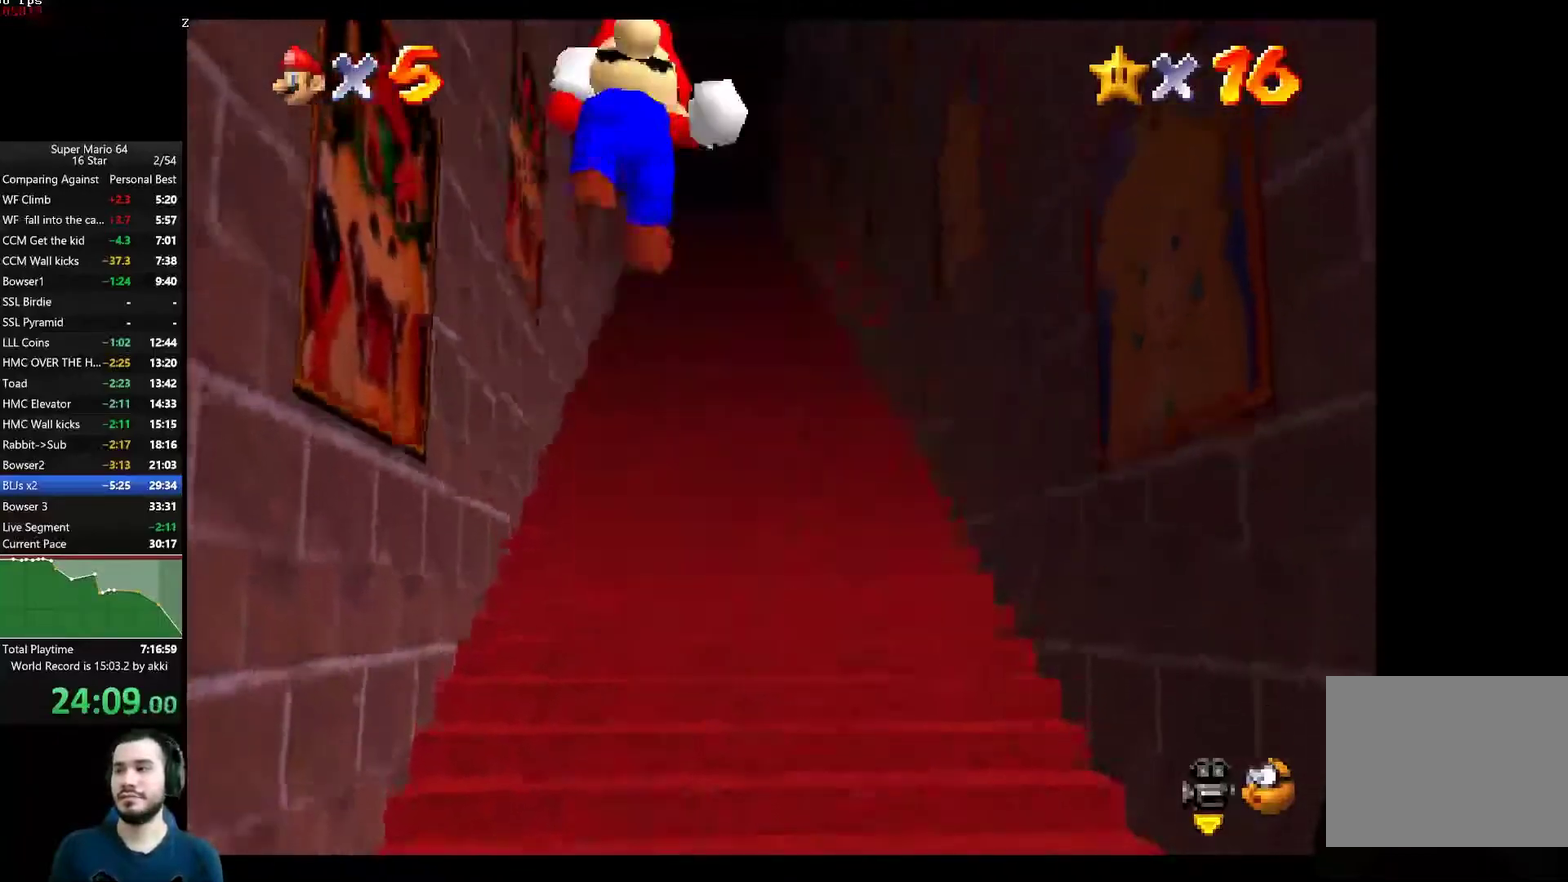
{"buttons": ["A", "L2"], "left_stick": "up", "right_stick": "center", "button_events": [[468, "A", "down"]]}
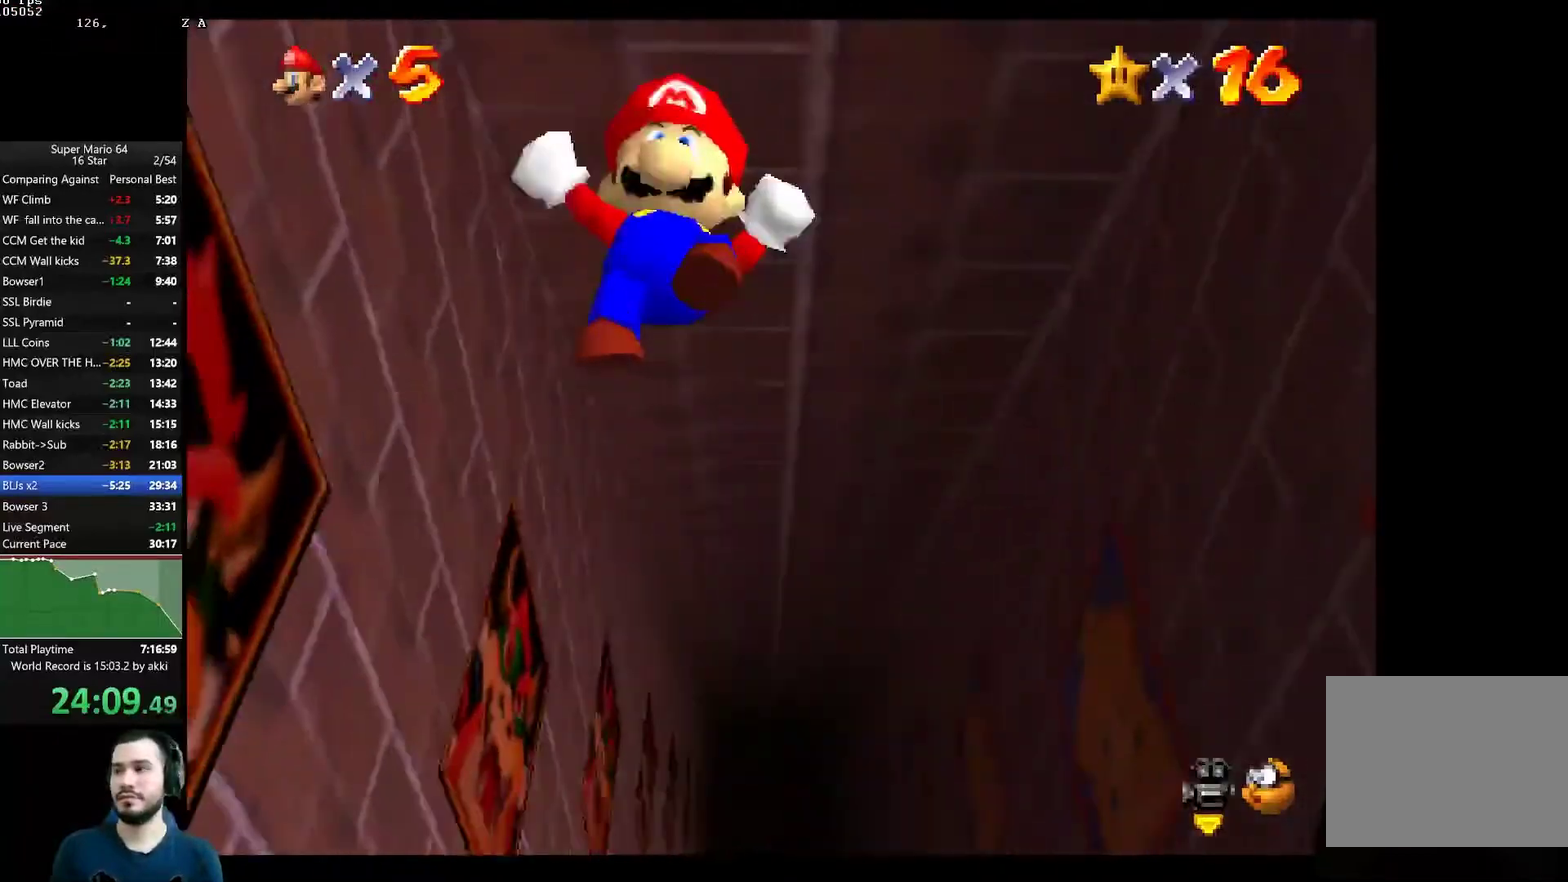
{"buttons": [], "left_stick": "center", "right_stick": "center", "button_events": [[50, "A", "up"], [150, "A", "down"], [217, "A", "up"], [384, "L2", "up"]]}
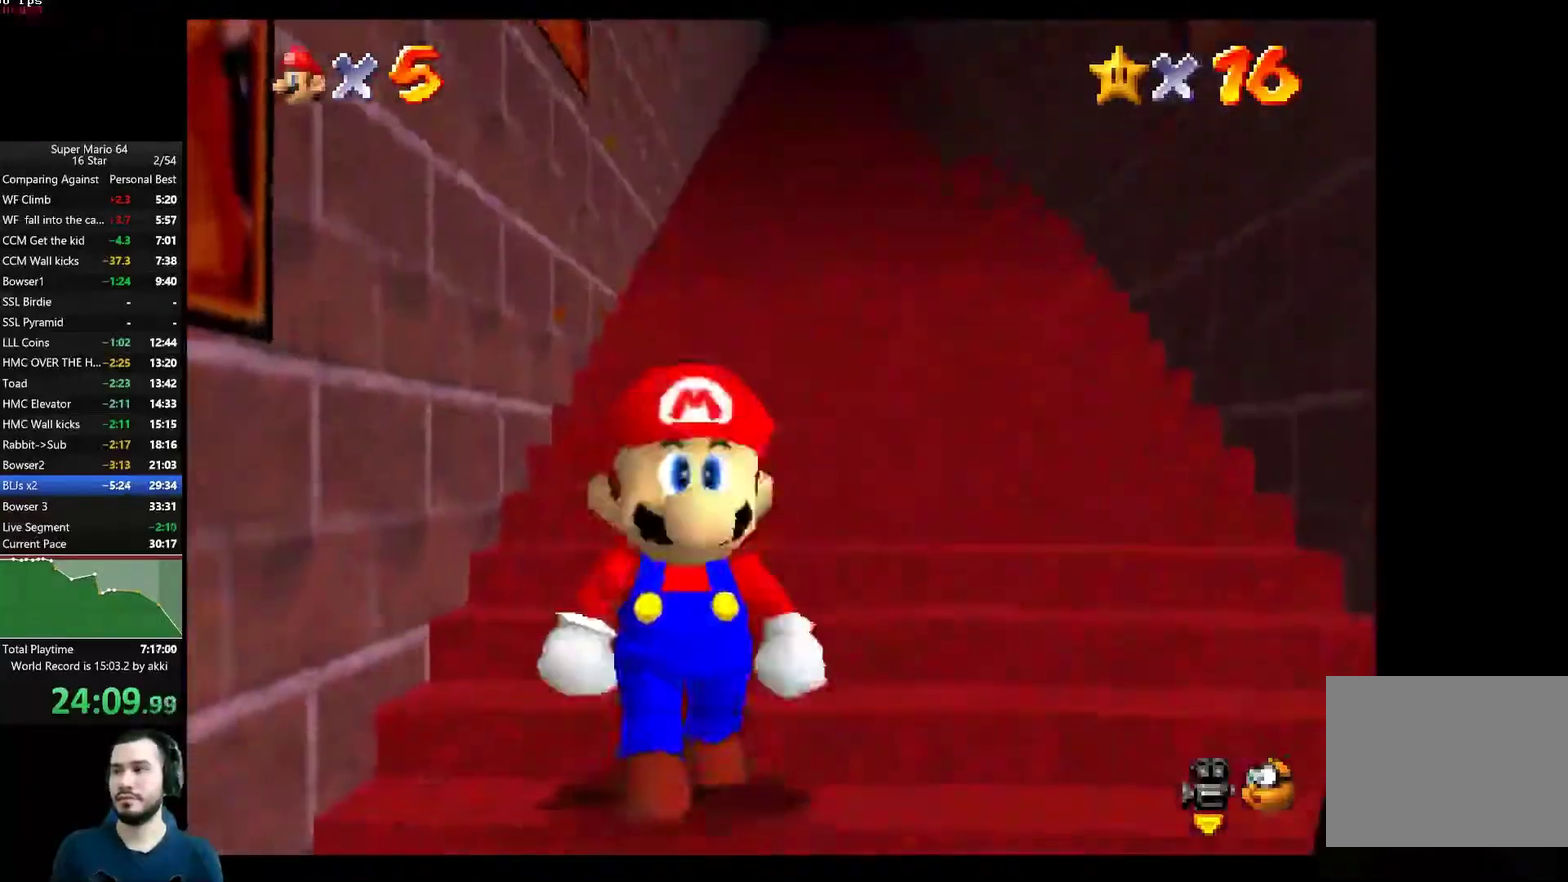
{"buttons": [], "left_stick": "up", "right_stick": "center", "button_events": []}
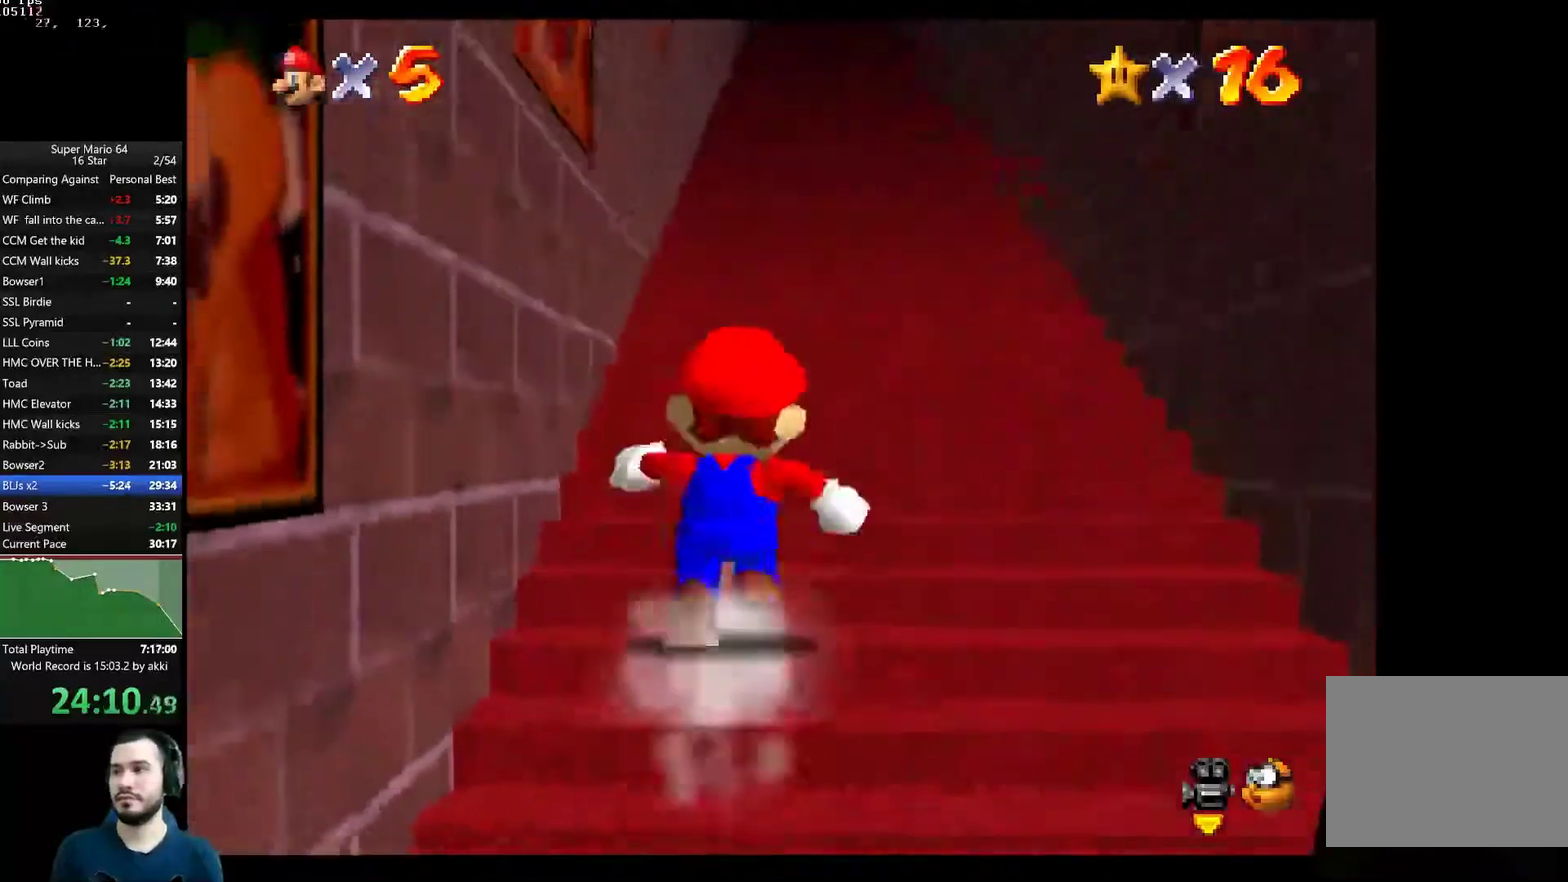
{"buttons": [], "left_stick": "down", "right_stick": "center", "button_events": []}
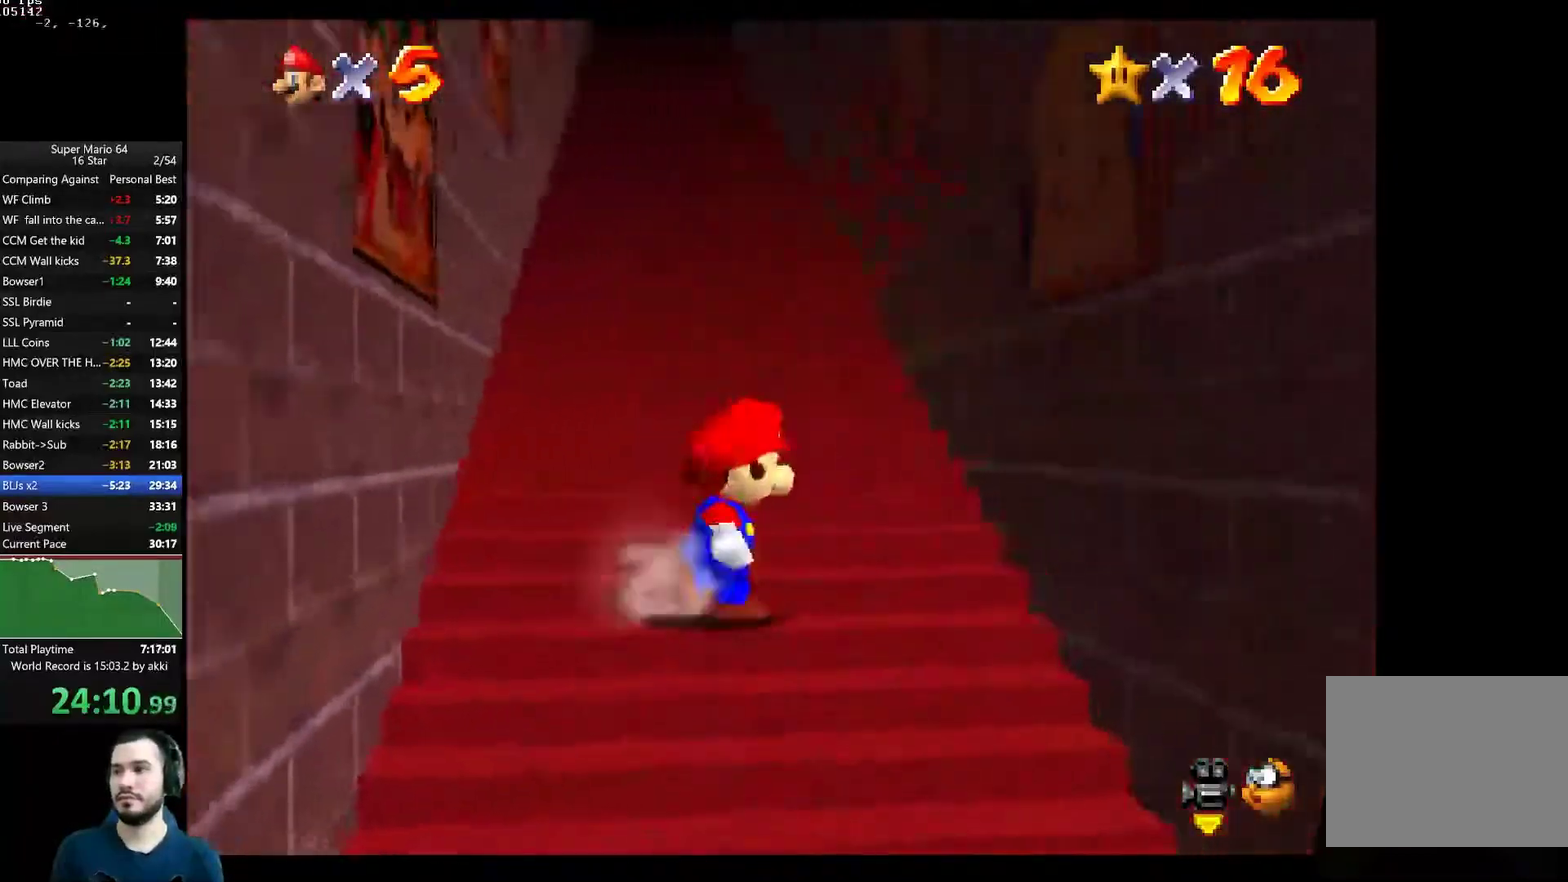
{"buttons": [], "left_stick": "center", "right_stick": "center", "button_events": []}
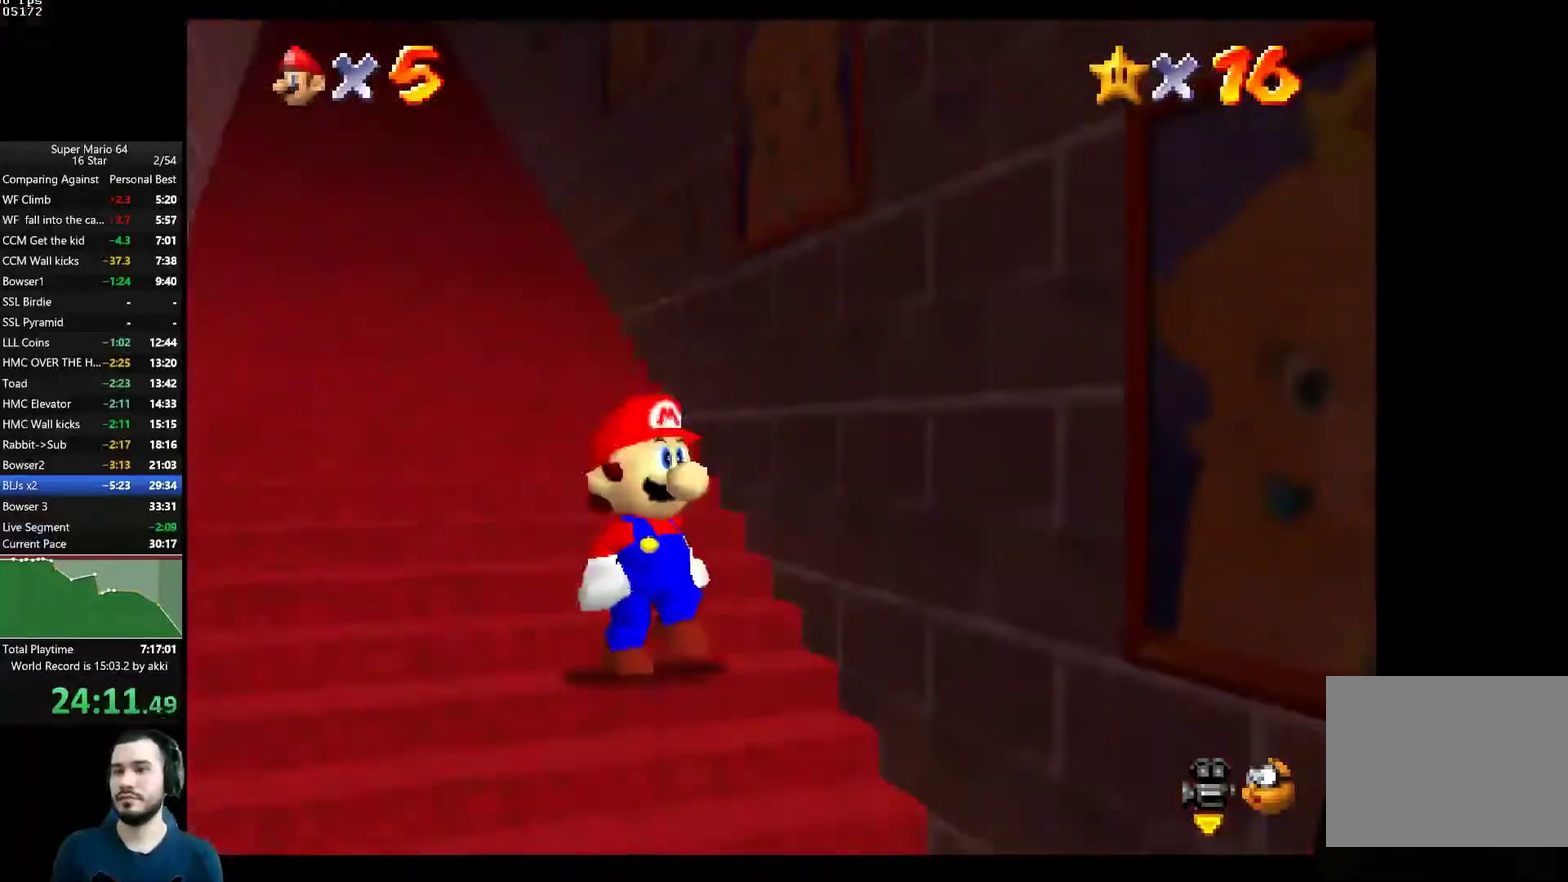
{"buttons": [], "left_stick": "down", "right_stick": "center", "button_events": []}
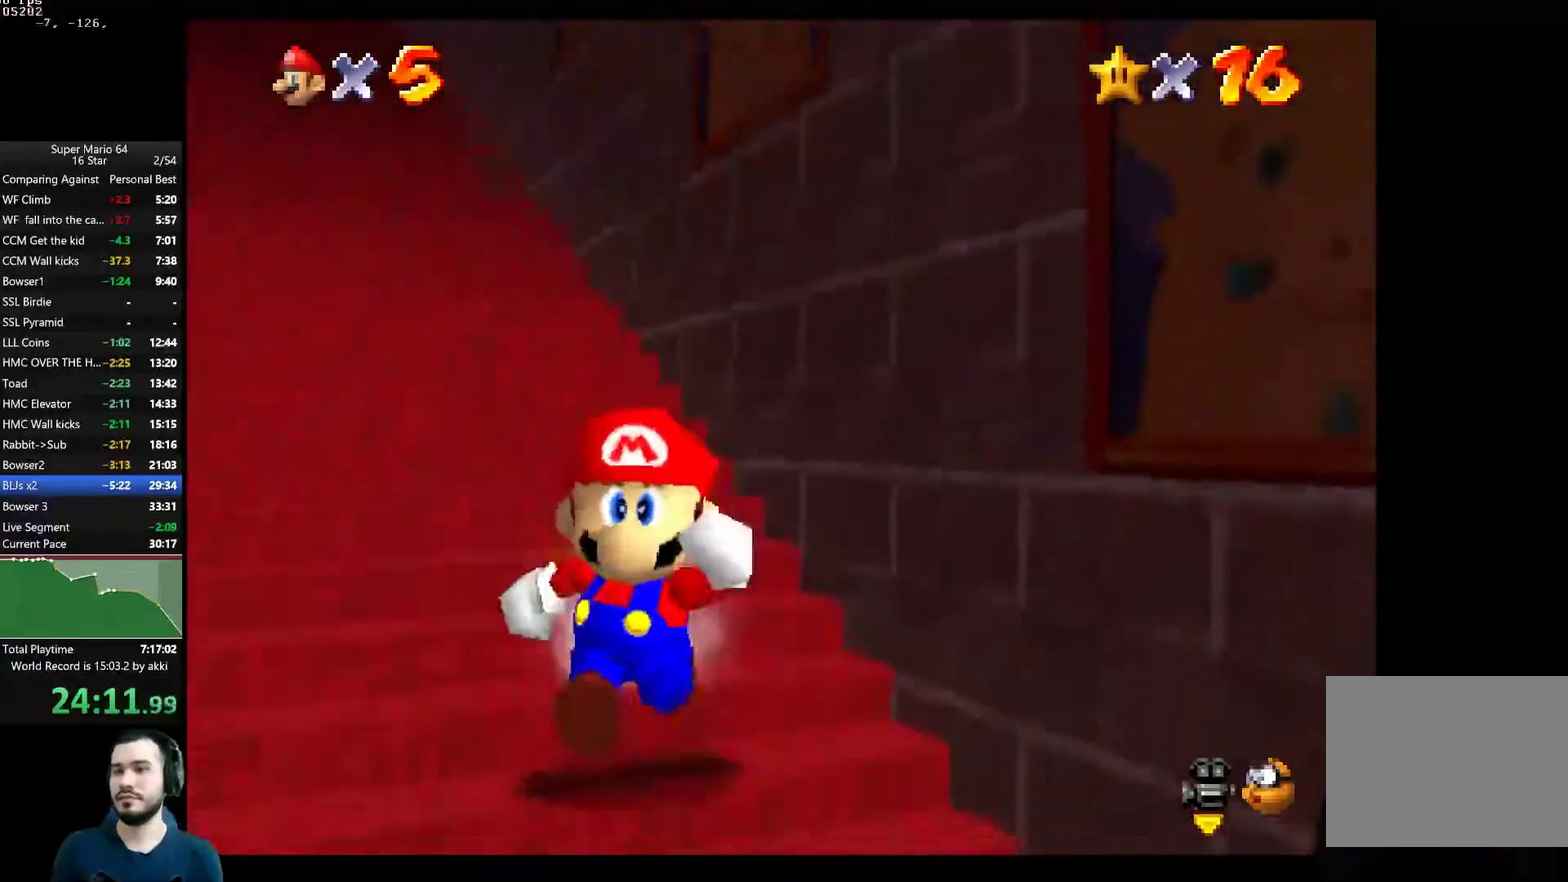
{"buttons": ["L2"], "left_stick": "up", "right_stick": "center", "button_events": [[50, "L2", "down"], [150, "A", "down"], [300, "A", "up"]]}
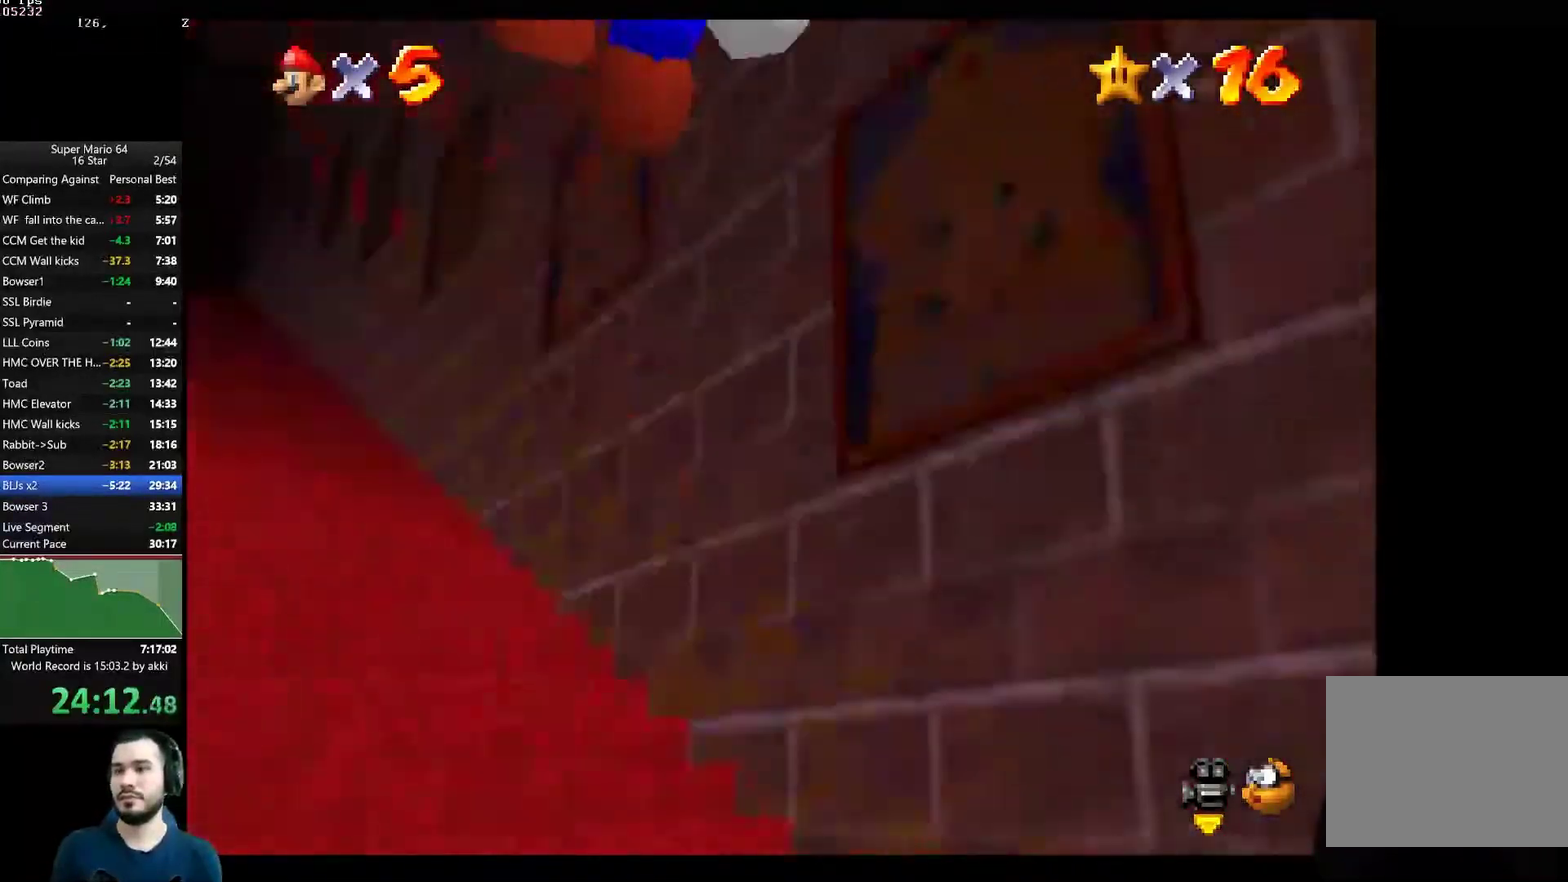
{"buttons": [], "left_stick": "center", "right_stick": "center", "button_events": [[267, "L2", "up"]]}
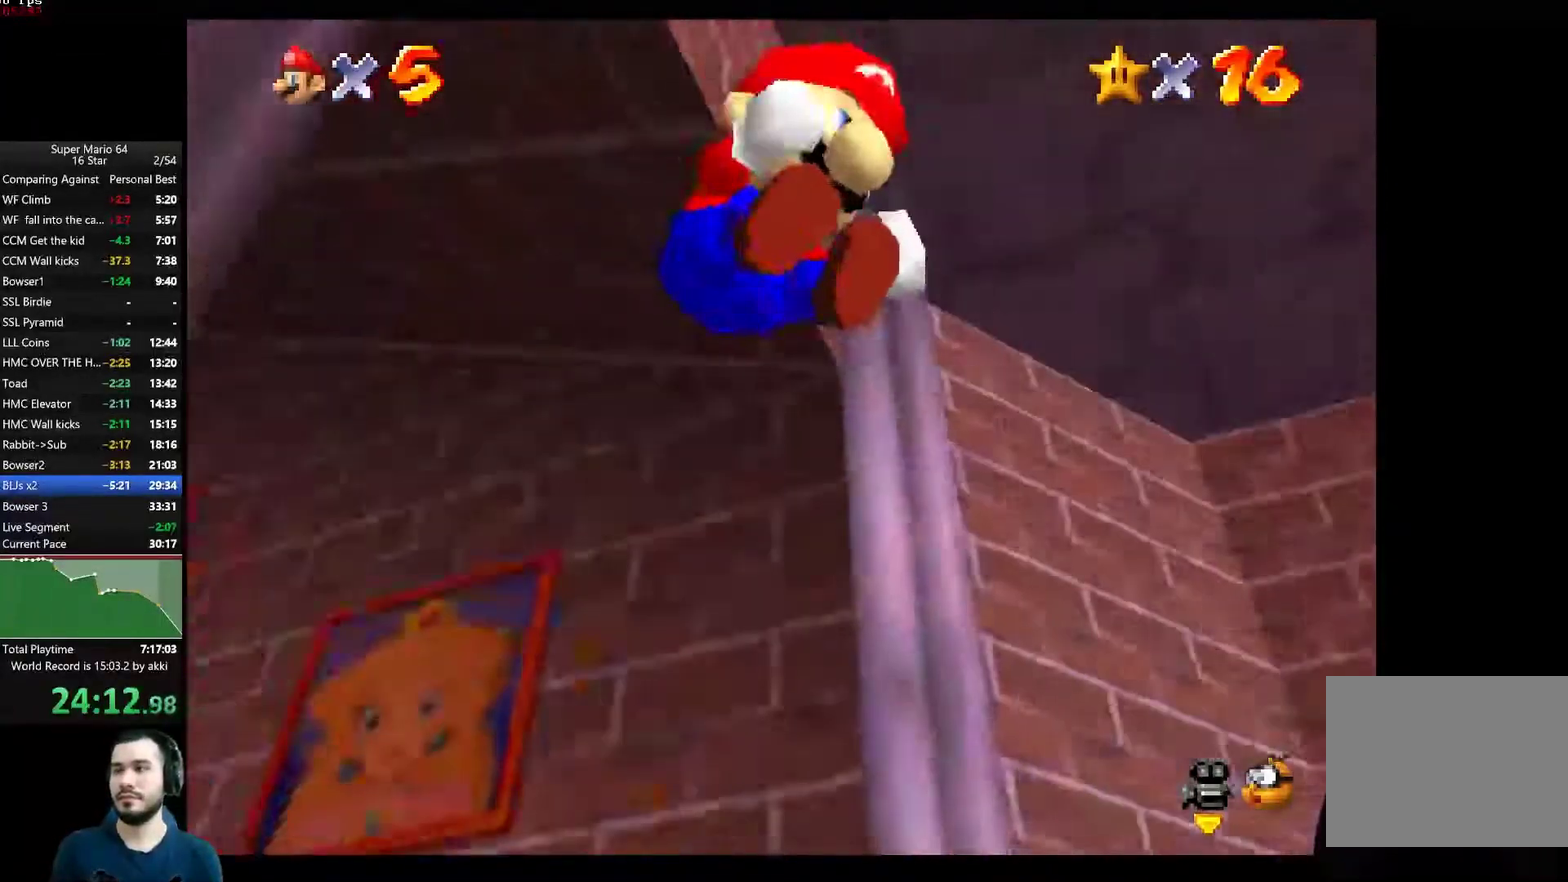
{"buttons": [], "left_stick": "left", "right_stick": "center", "button_events": []}
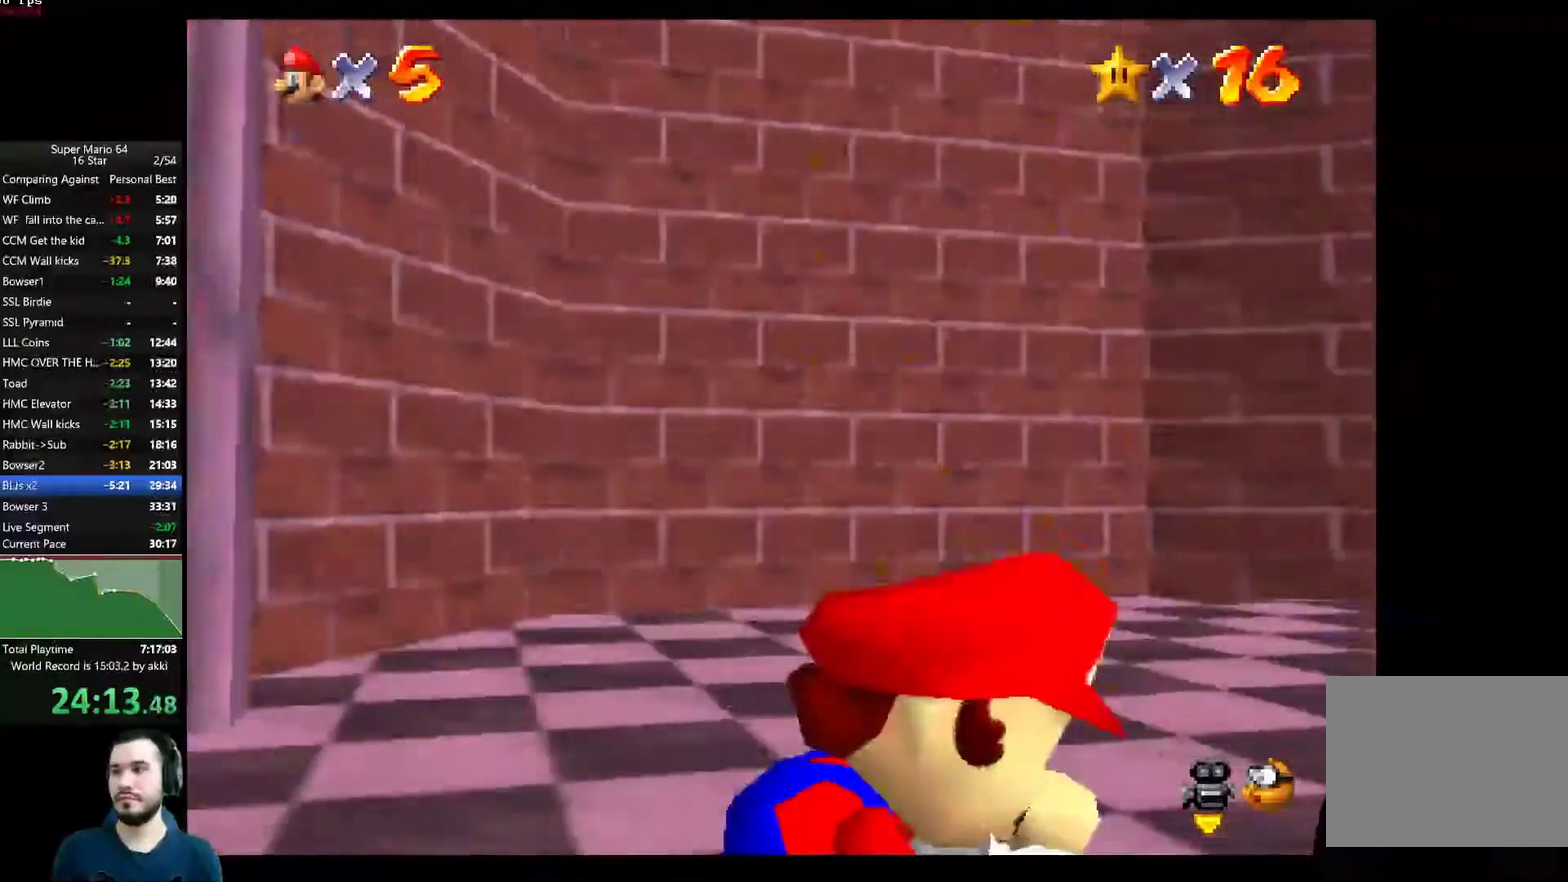
{"buttons": [], "left_stick": "left", "right_stick": "right", "button_events": []}
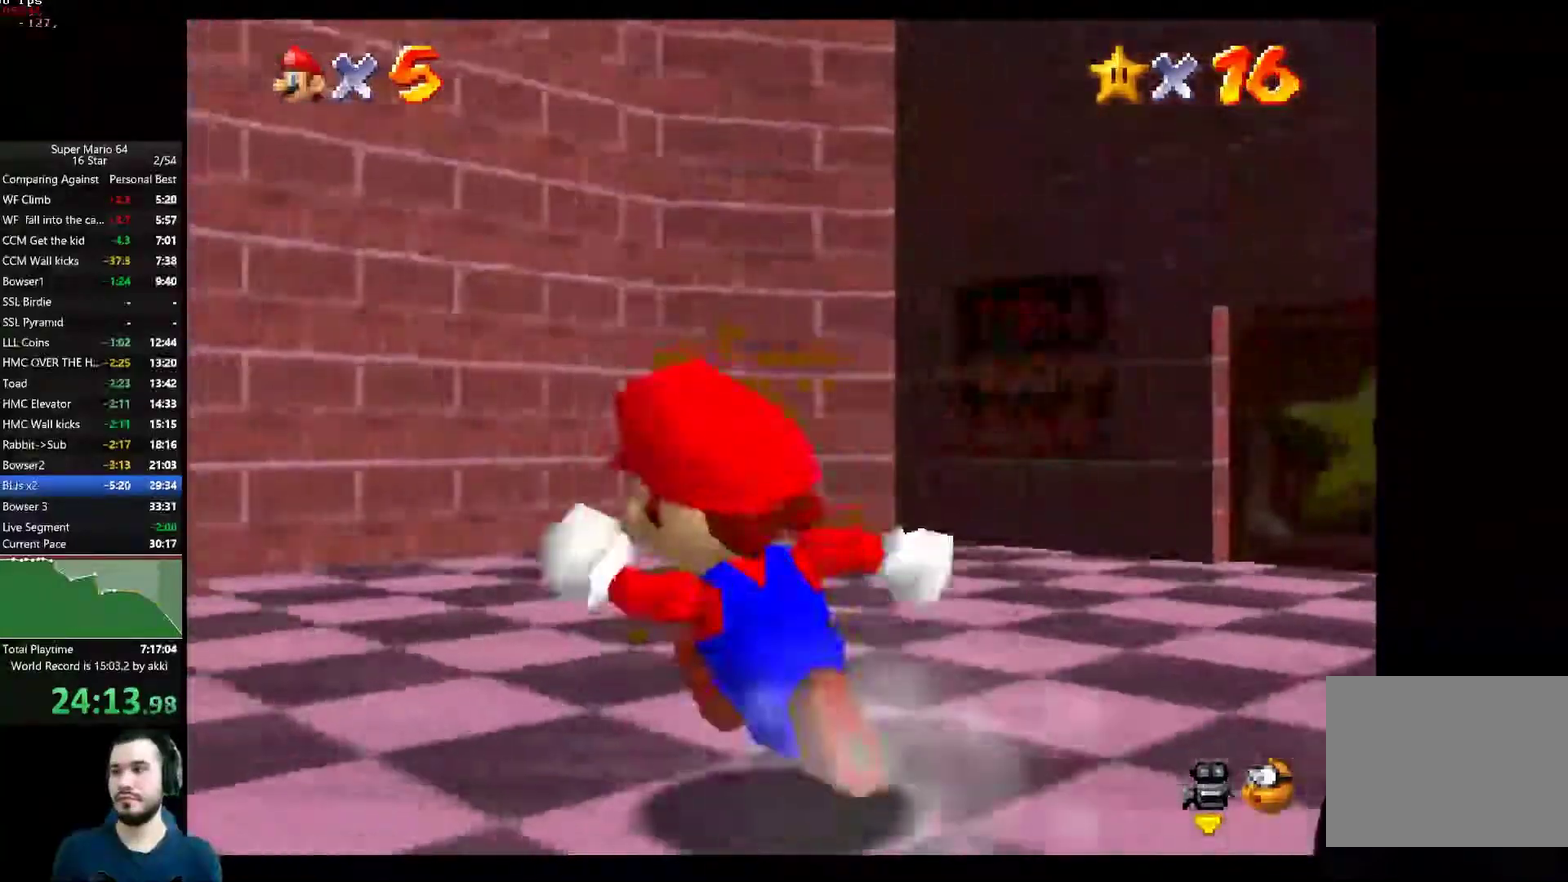
{"buttons": [], "left_stick": "left", "right_stick": "center", "button_events": []}
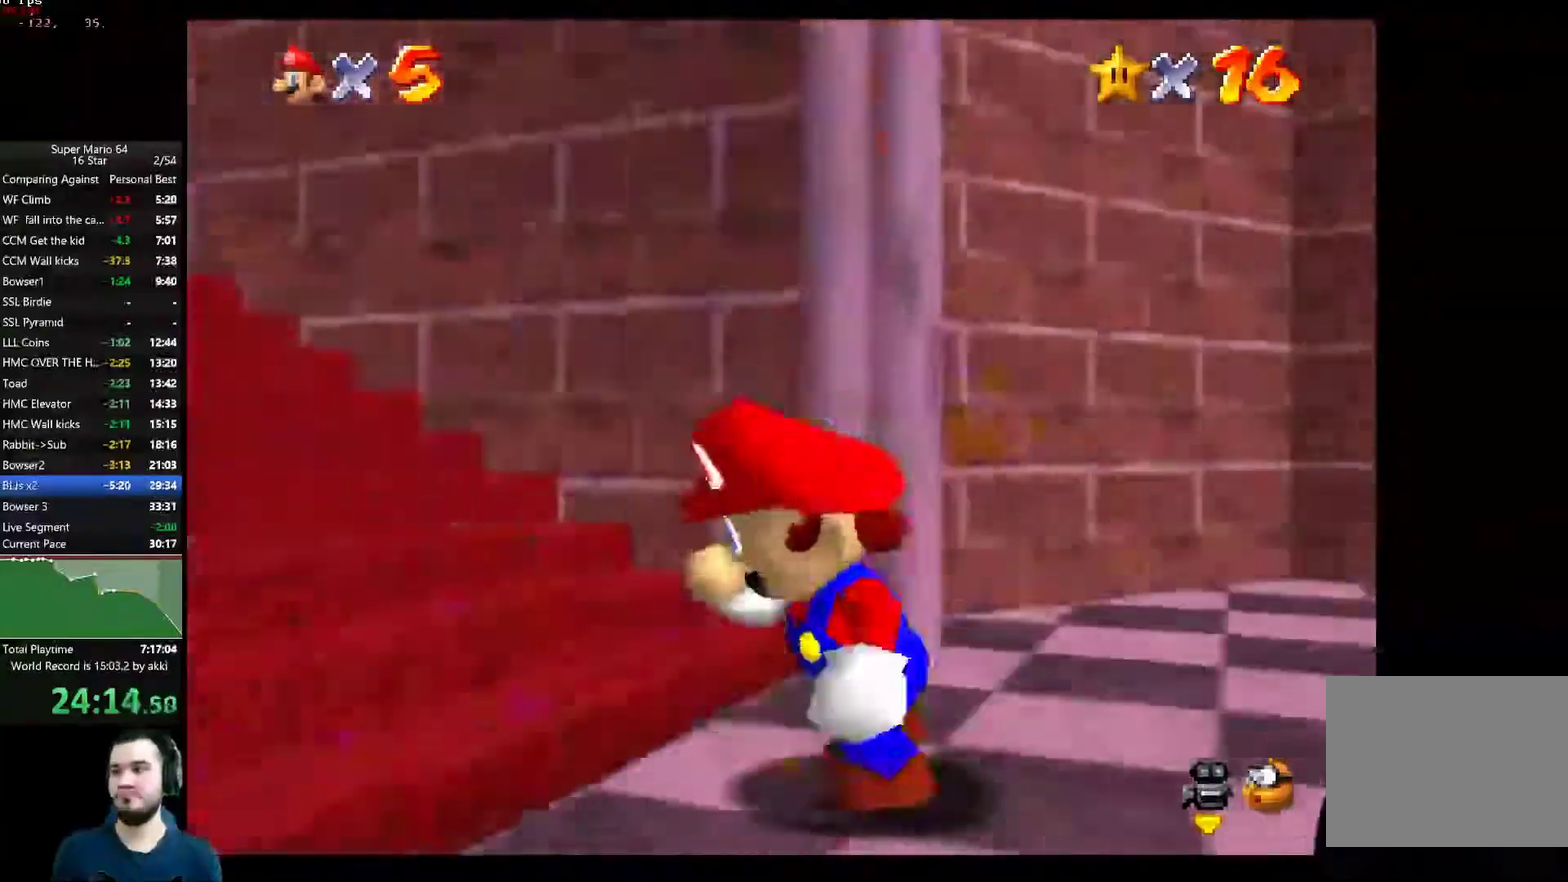
{"buttons": [], "left_stick": "up-left", "right_stick": "center", "button_events": []}
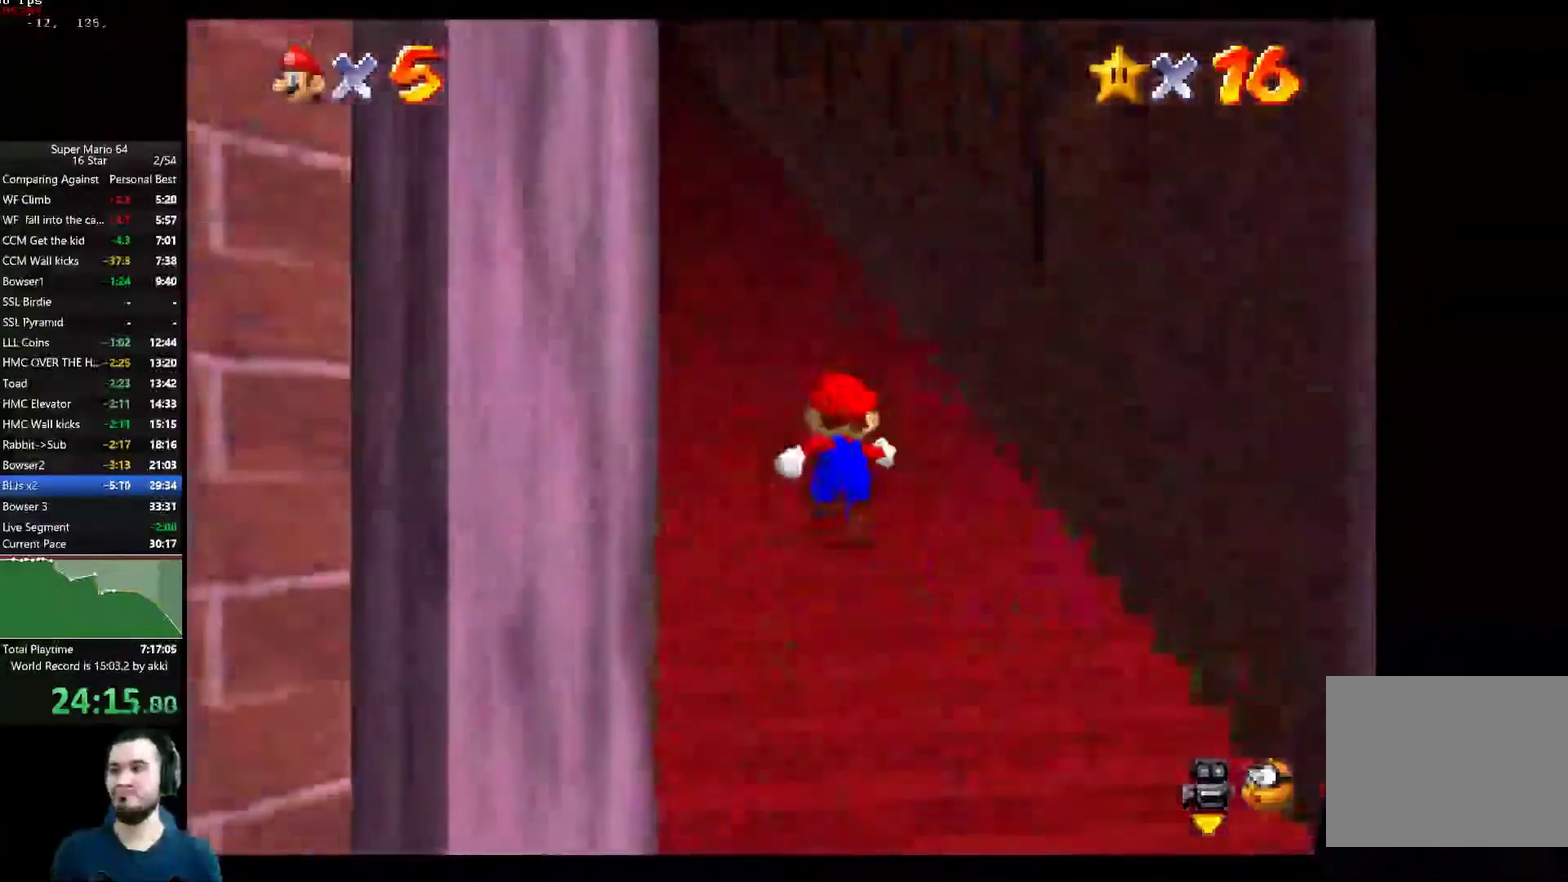
{"buttons": [], "left_stick": "center", "right_stick": "center", "button_events": []}
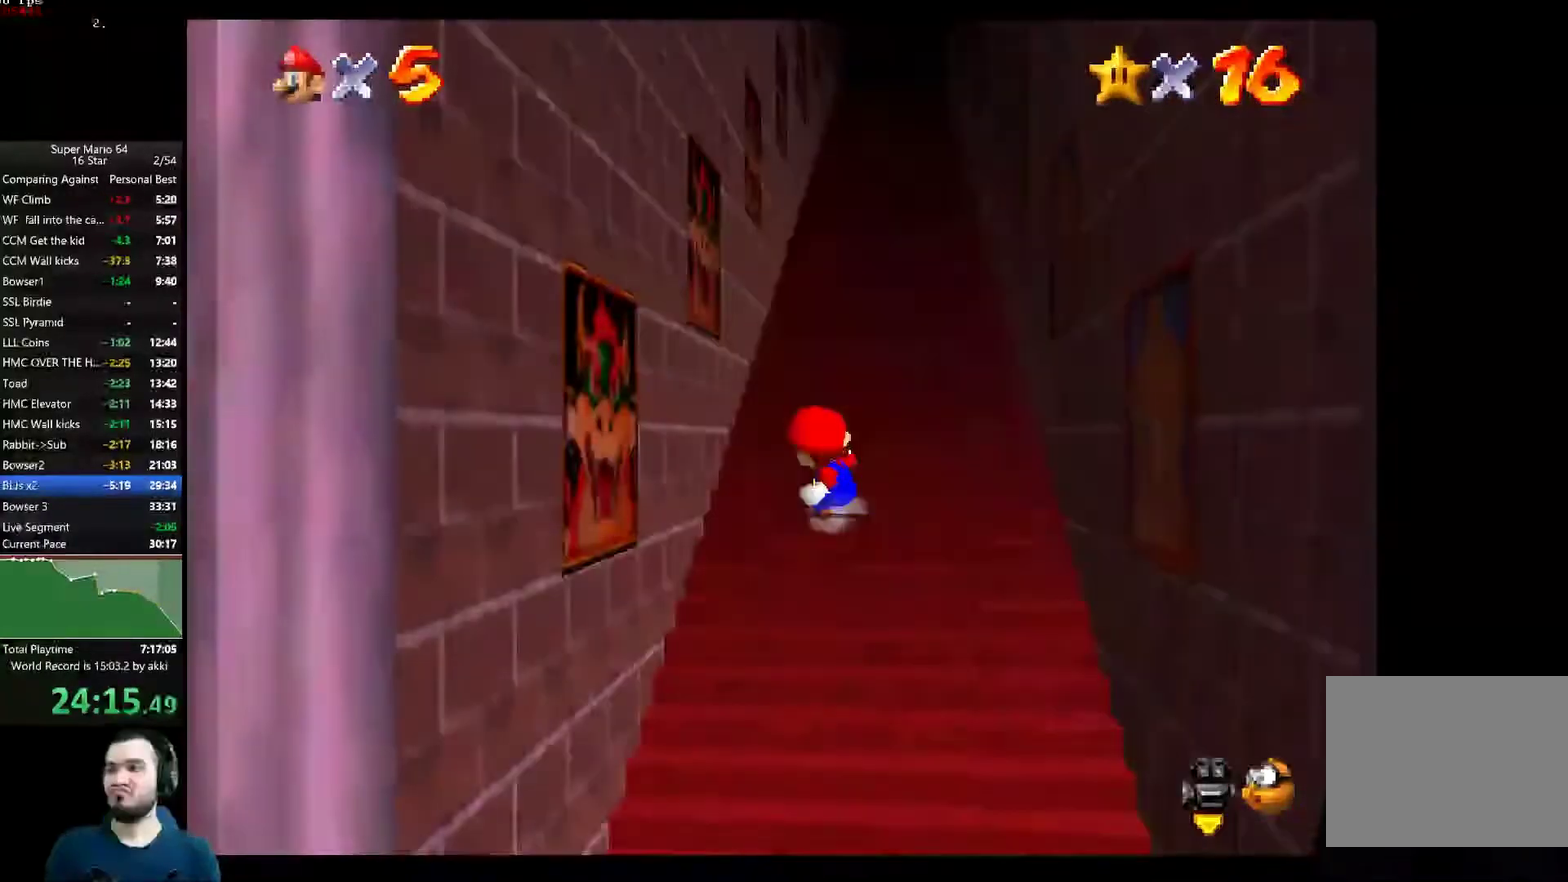
{"buttons": [], "left_stick": "center", "right_stick": "center", "button_events": []}
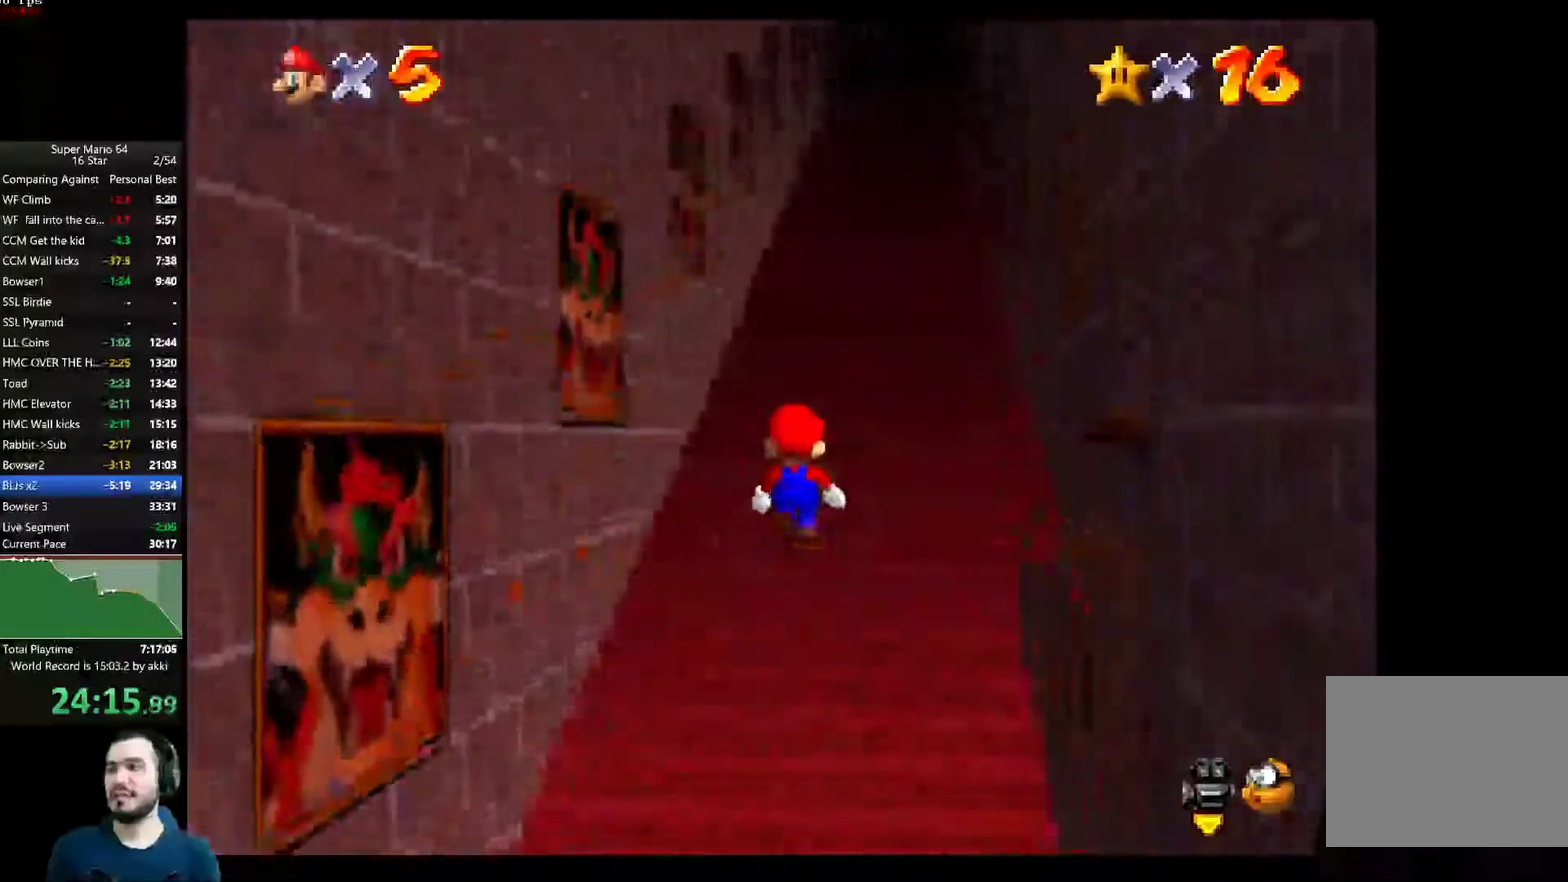
{"buttons": [], "left_stick": "down", "right_stick": "center", "button_events": []}
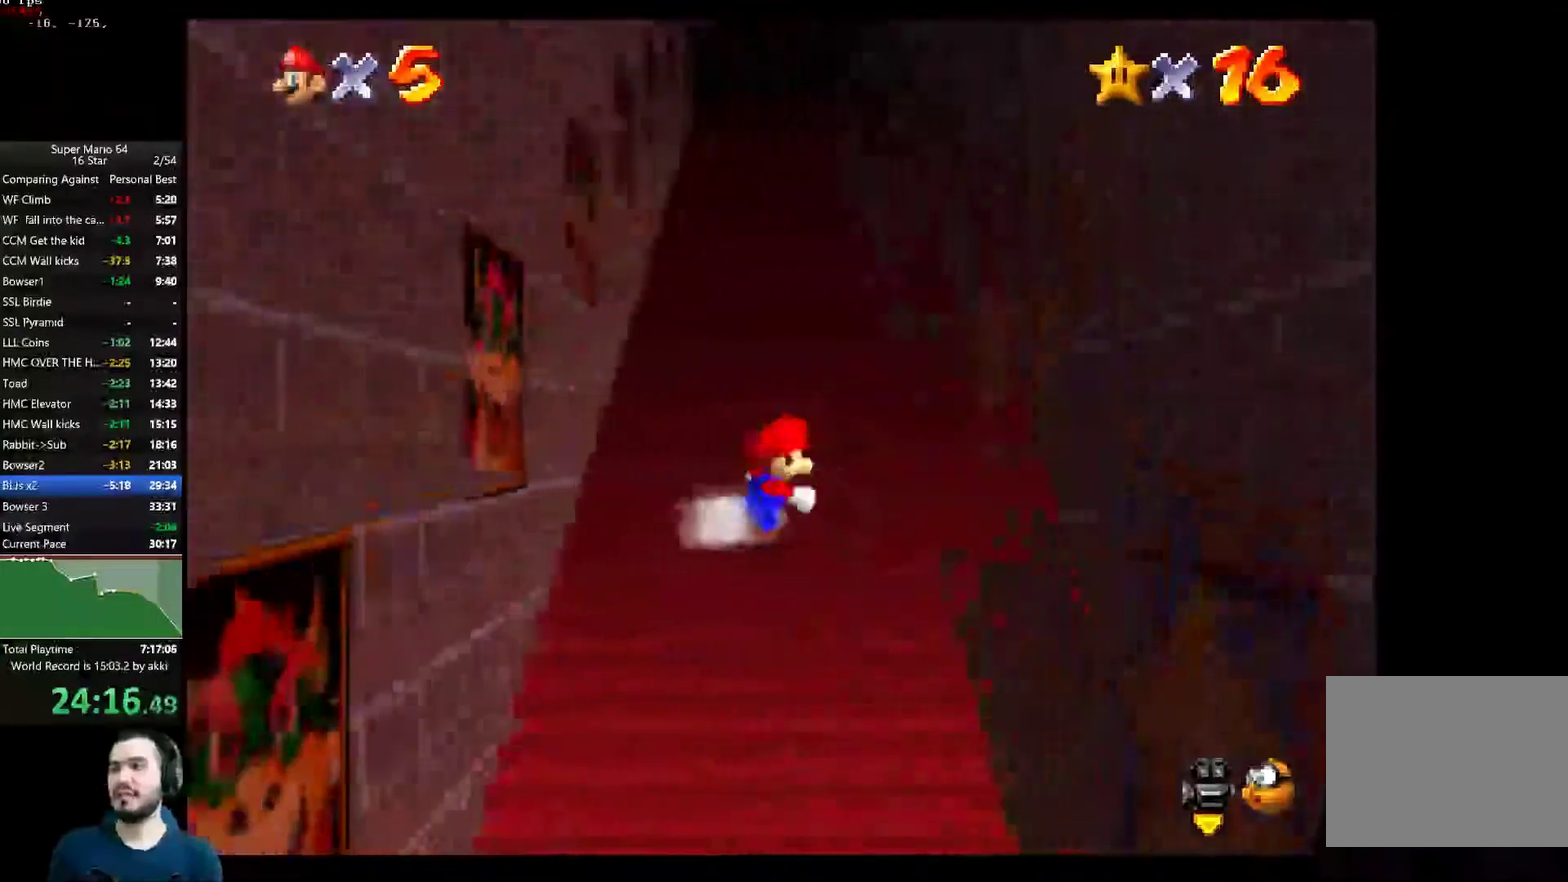
{"buttons": [], "left_stick": "down", "right_stick": "center", "button_events": []}
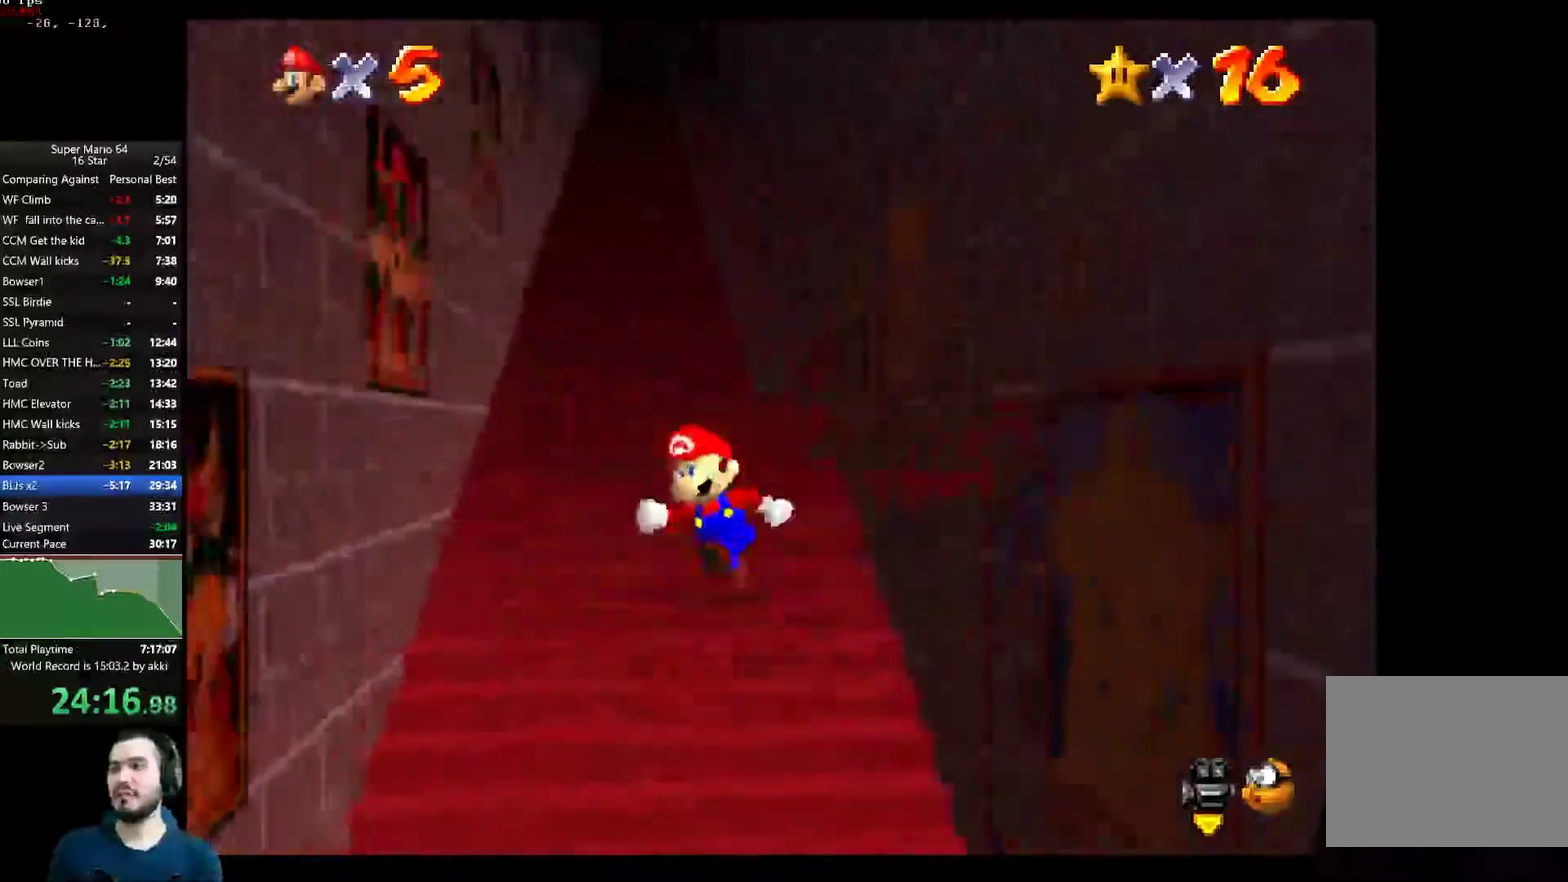
{"buttons": ["L2"], "left_stick": "up", "right_stick": "center", "button_events": [[133, "L2", "down"], [233, "A", "down"], [333, "A", "up"]]}